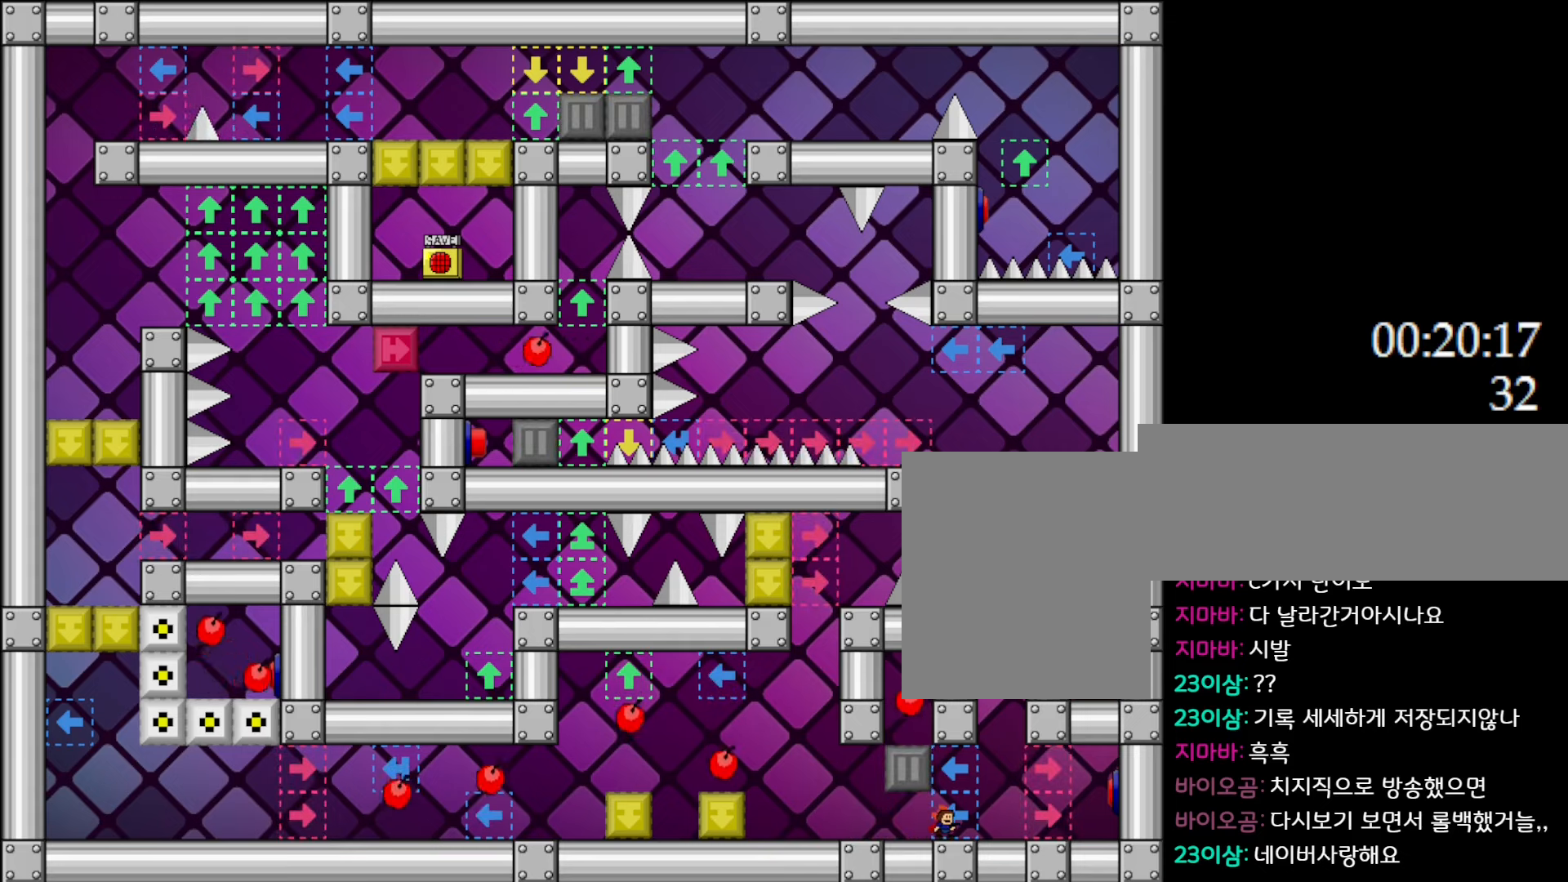
Gameplay with keyboard; each line is a JSON object with the keys held at the frame after it. "events" lists presses ("down") and releases ("up") of "down", "l_up", "left", "r", "r_up", "right", "up" and "z" between this image and that frame as [ms after this image, input, new state], when the widget could be followed in between. No other keys are recorded. Mouse input is not recorded. Key names are as the overlay labels them; some are game actions (e.g. jump) rather than physical keys.
{"keys": ["right"], "events": [[233, "right", "down"], [317, "right", "up"], [483, "right", "down"]]}
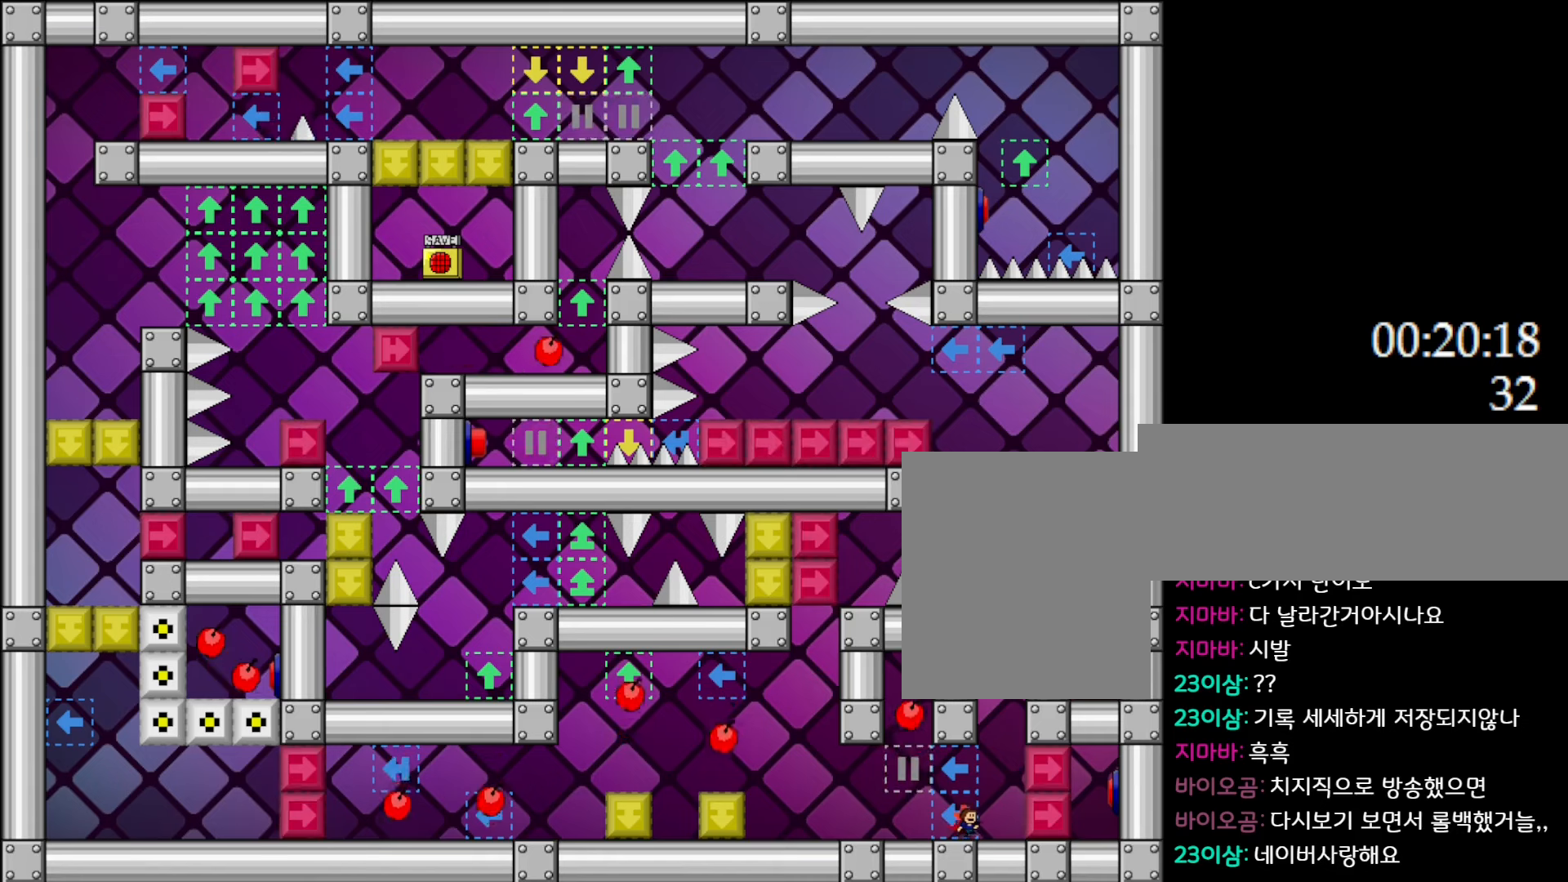
{"keys": [], "events": [[50, "right", "up"], [350, "right", "down"], [383, "right", "up"]]}
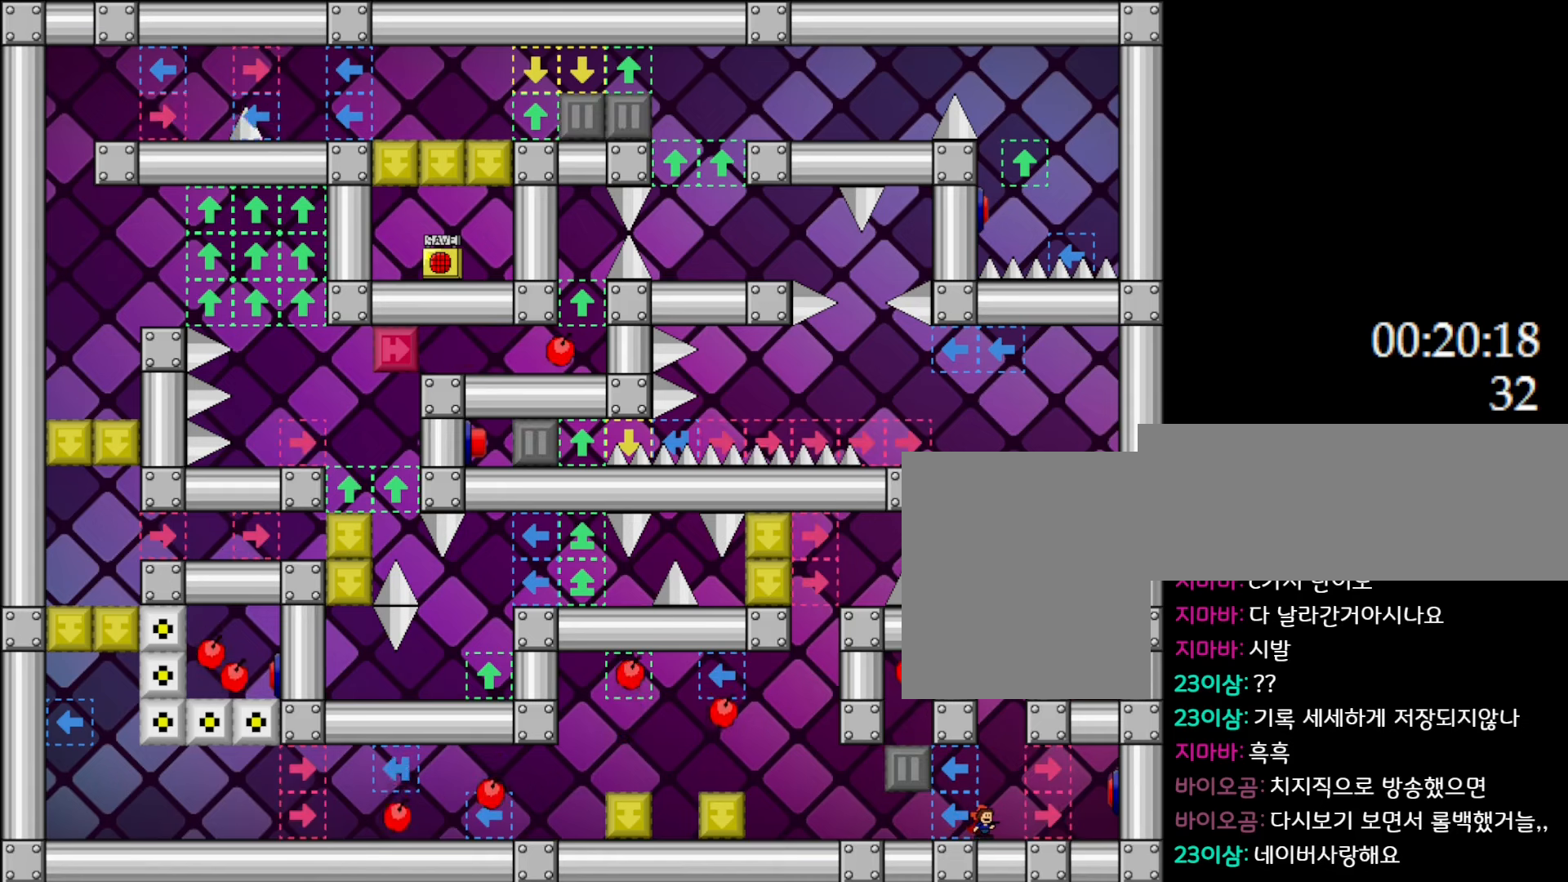
{"keys": [], "events": [[200, "right", "down"], [250, "right", "up"]]}
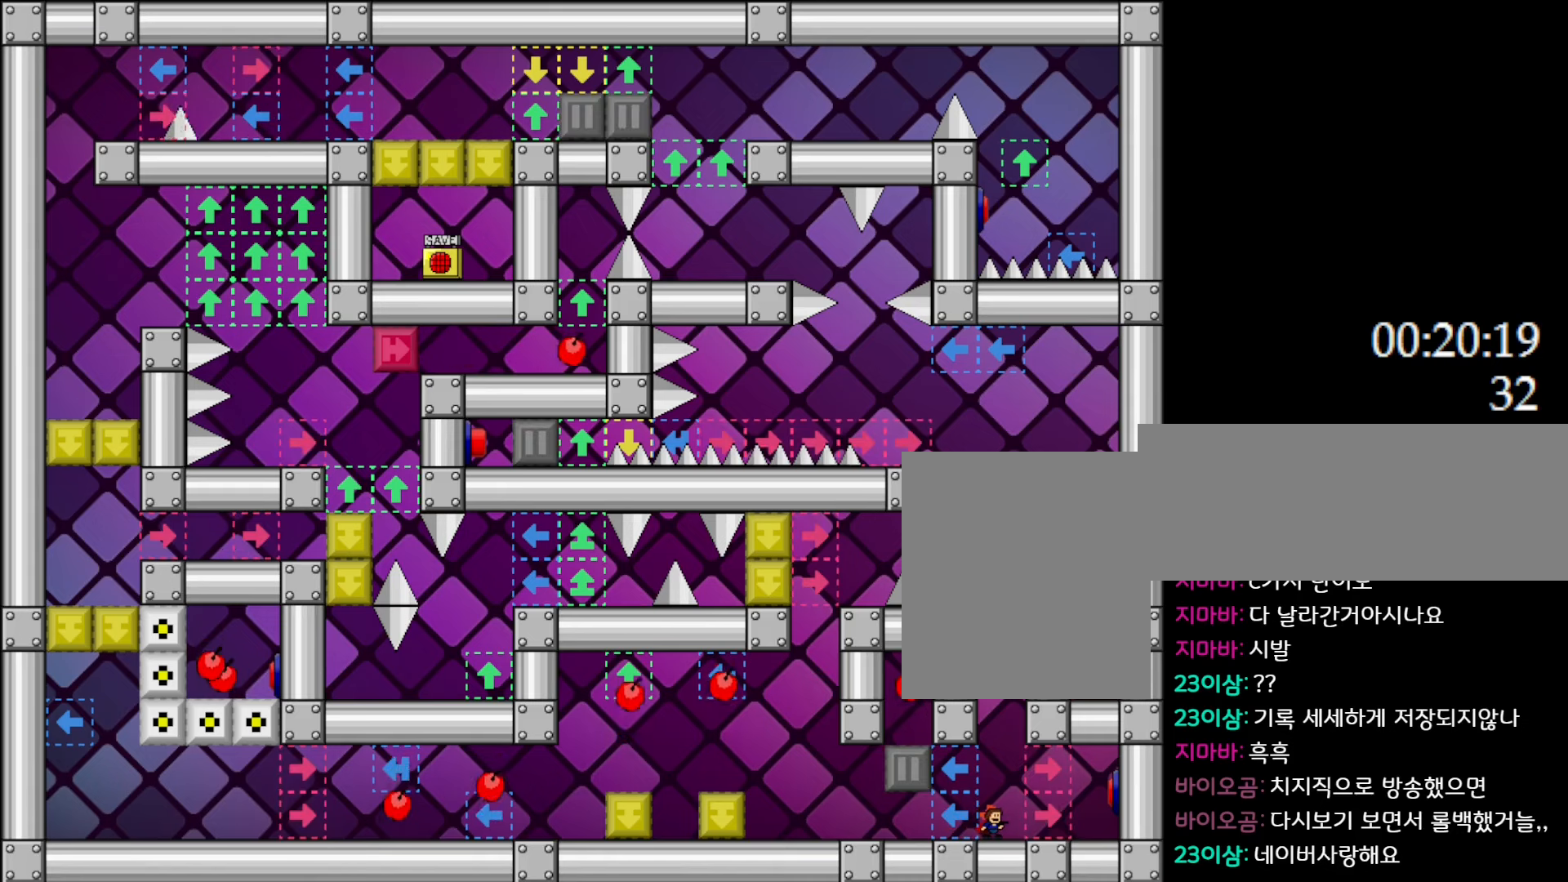
{"keys": [], "events": [[83, "right", "down"], [117, "right", "up"]]}
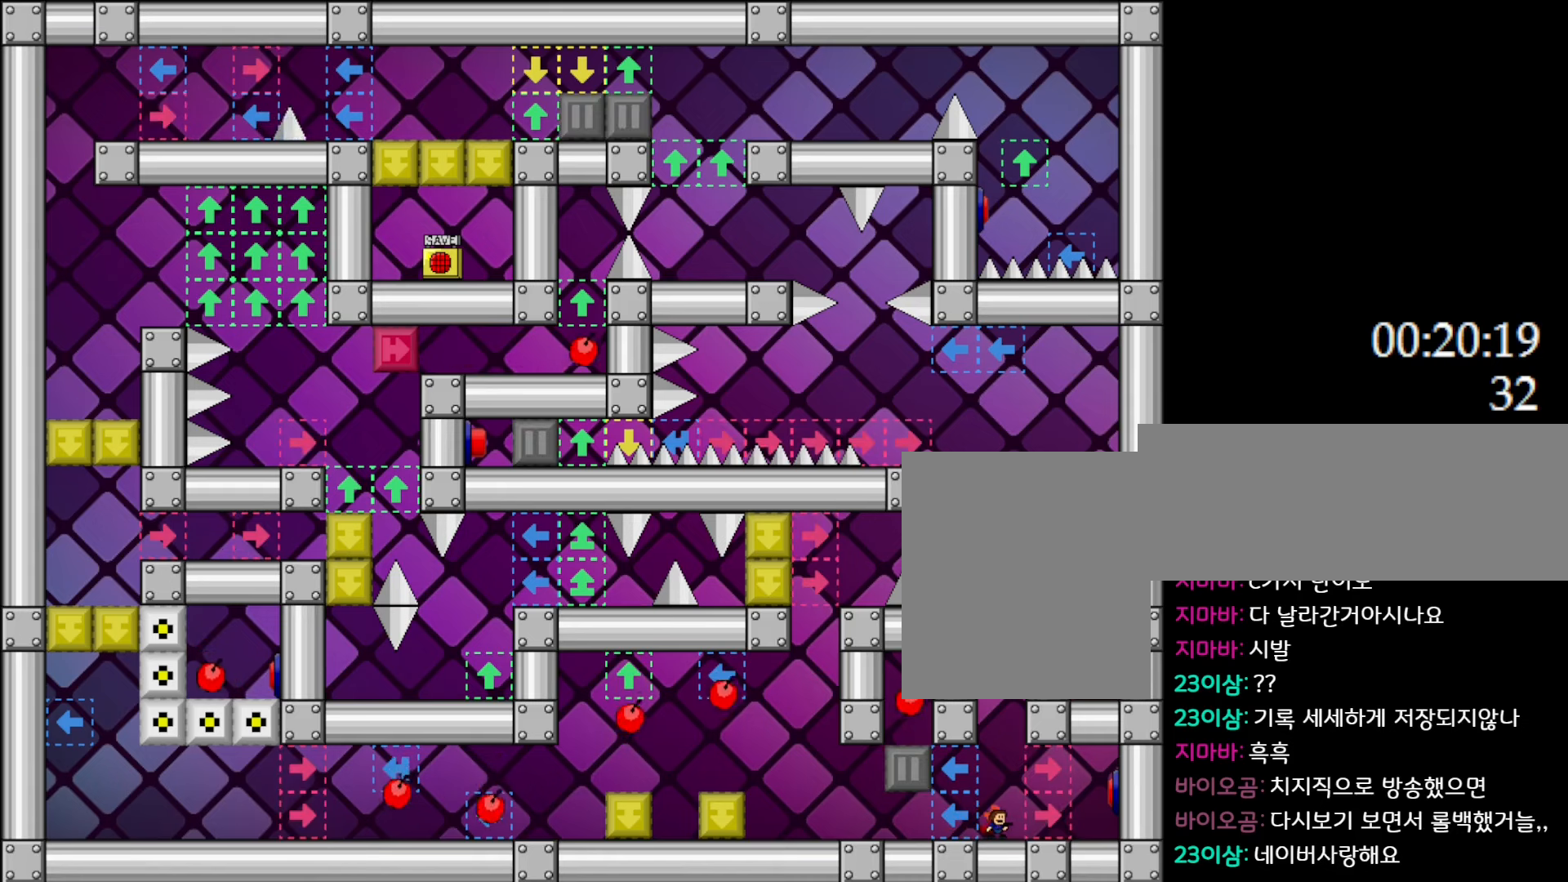
{"keys": [], "events": [[33, "l_up", "down"], [200, "l_up", "up"], [267, "l_up", "down"], [383, "l_up", "up"]]}
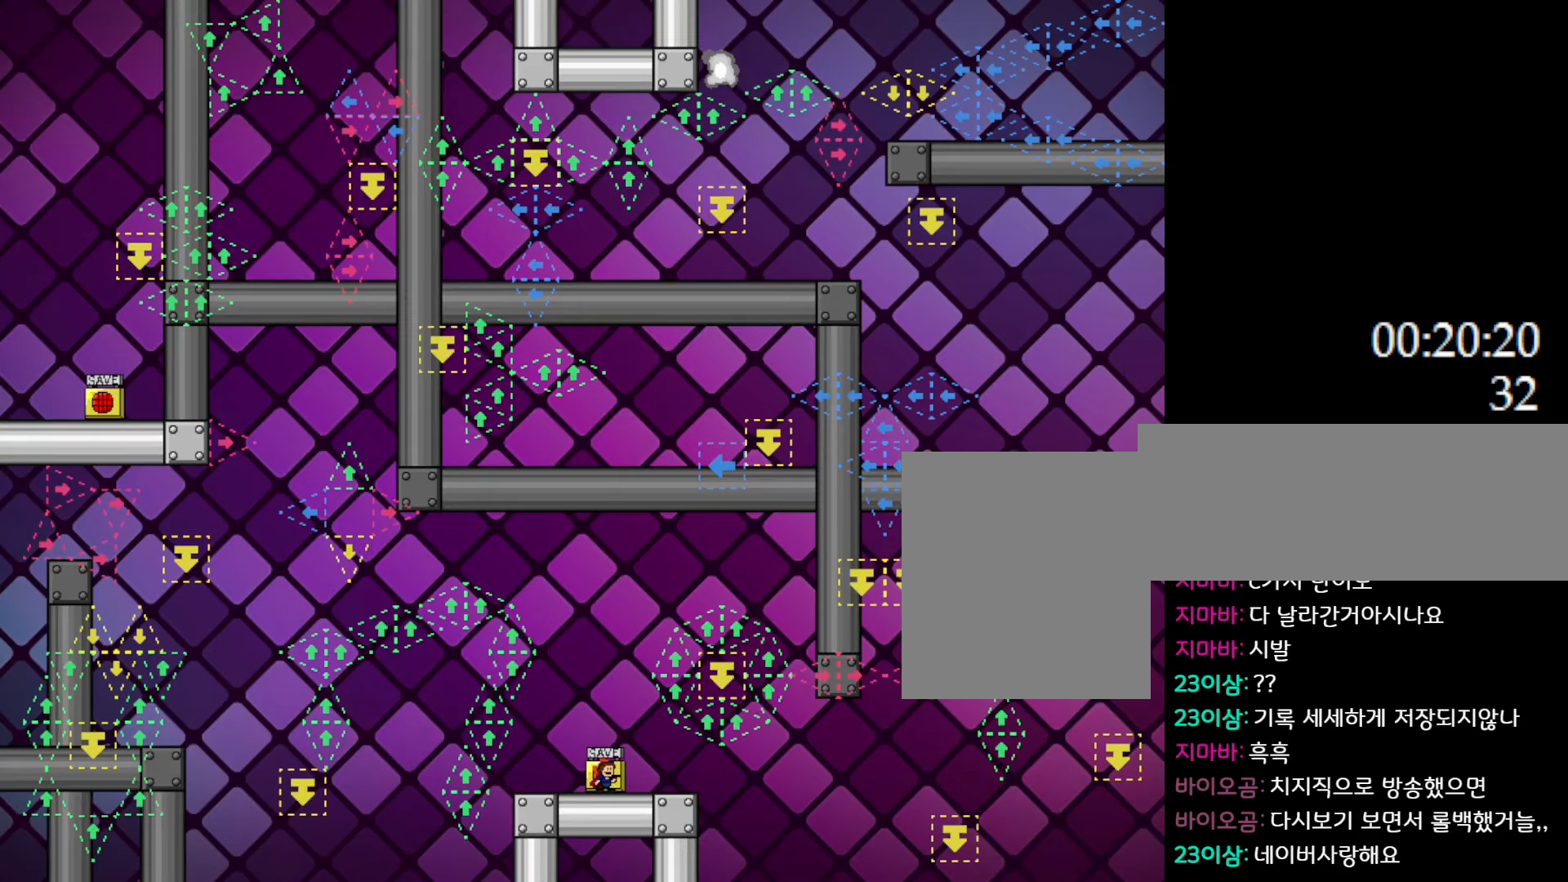
{"keys": [], "events": []}
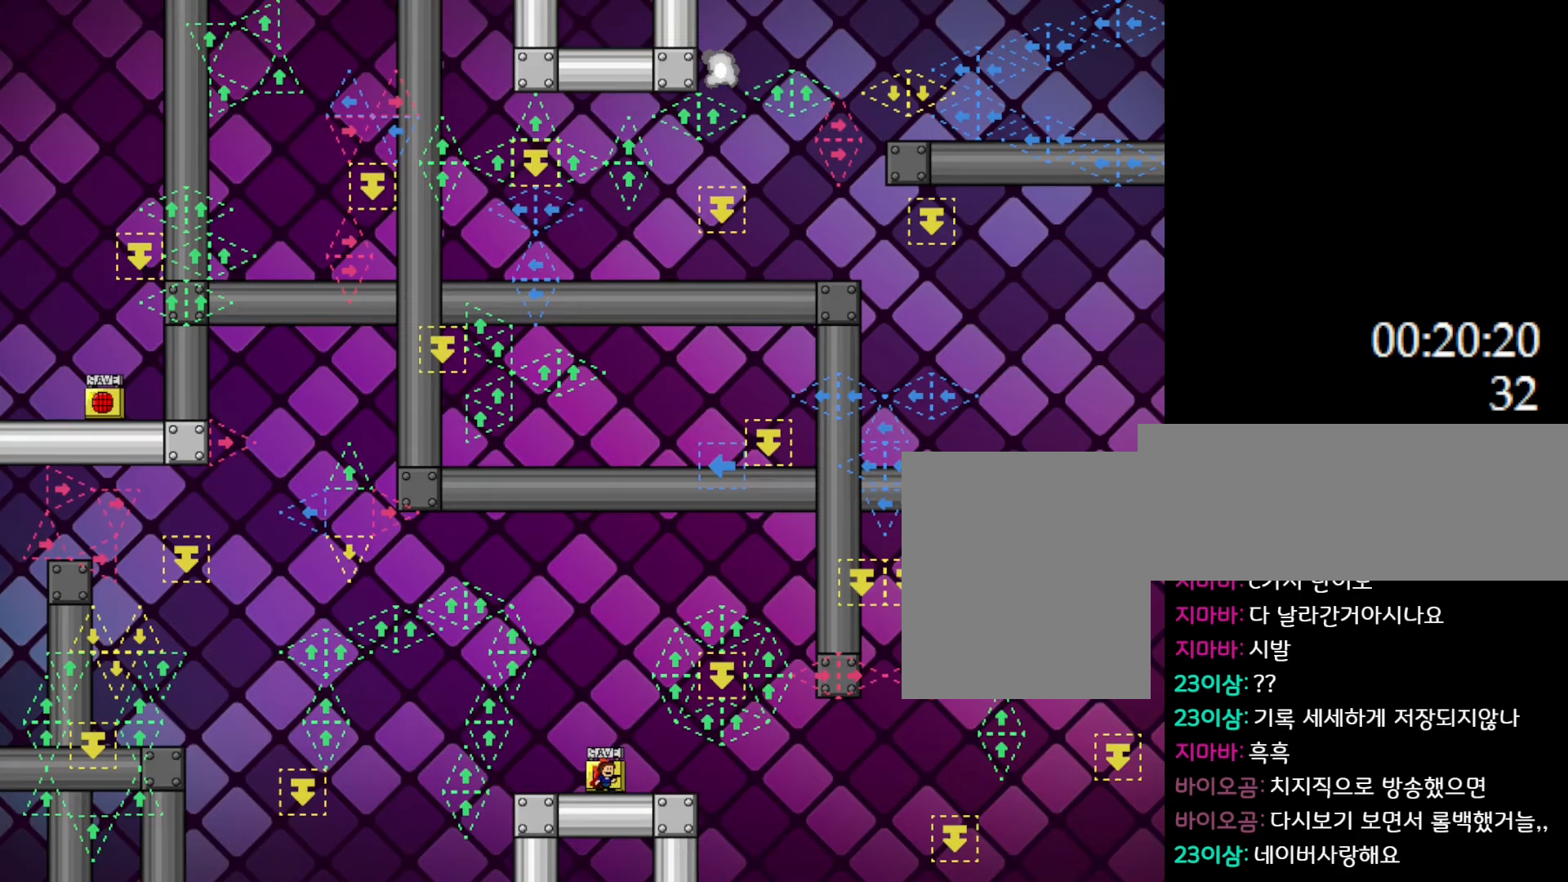
{"keys": [], "events": []}
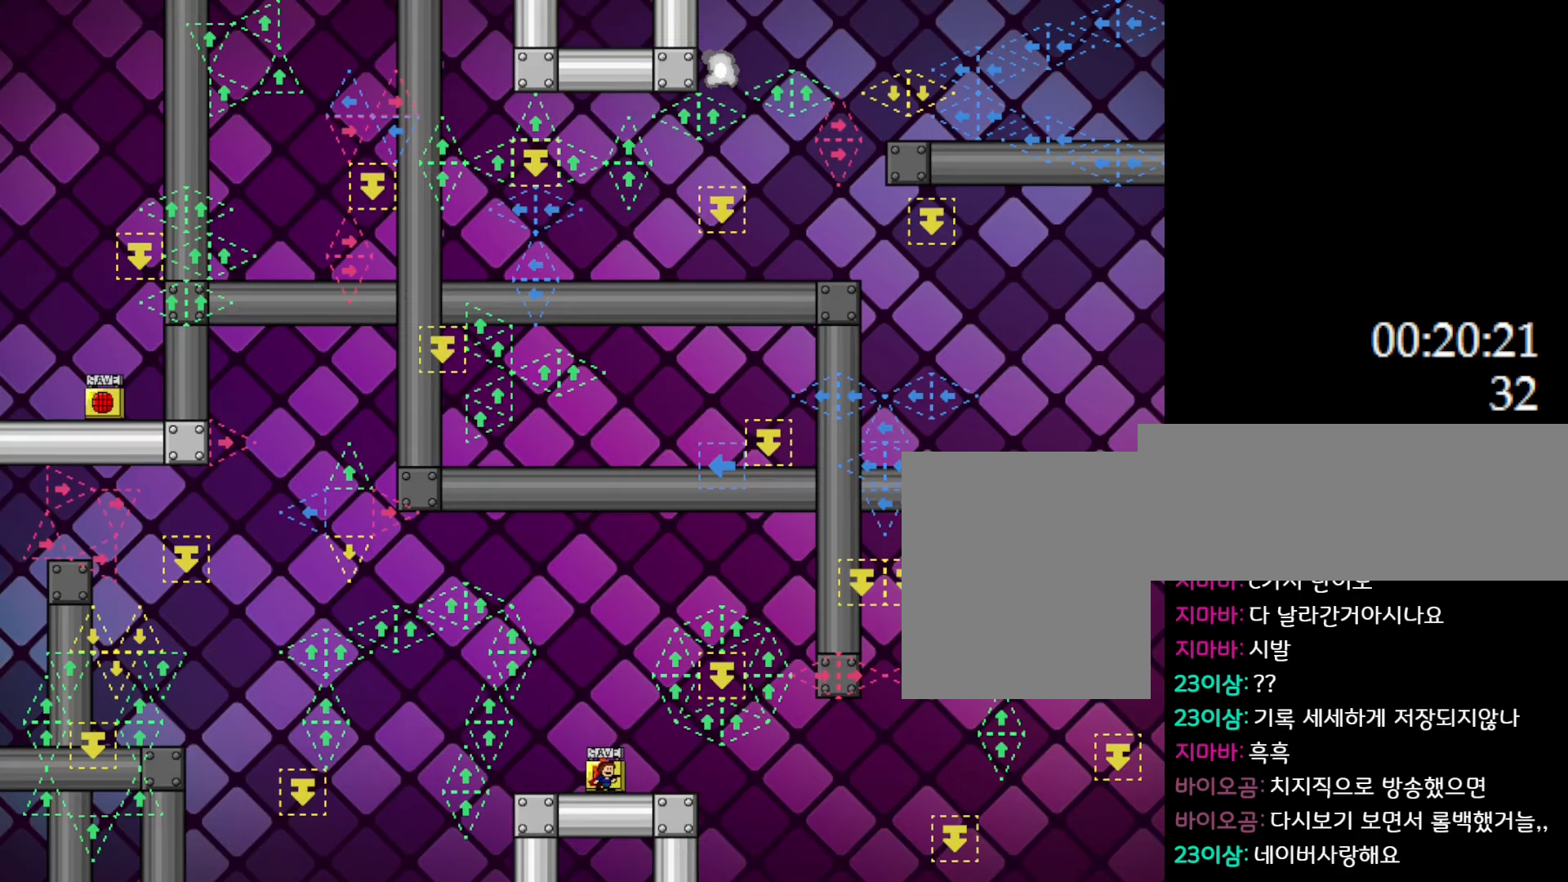
{"keys": [], "events": []}
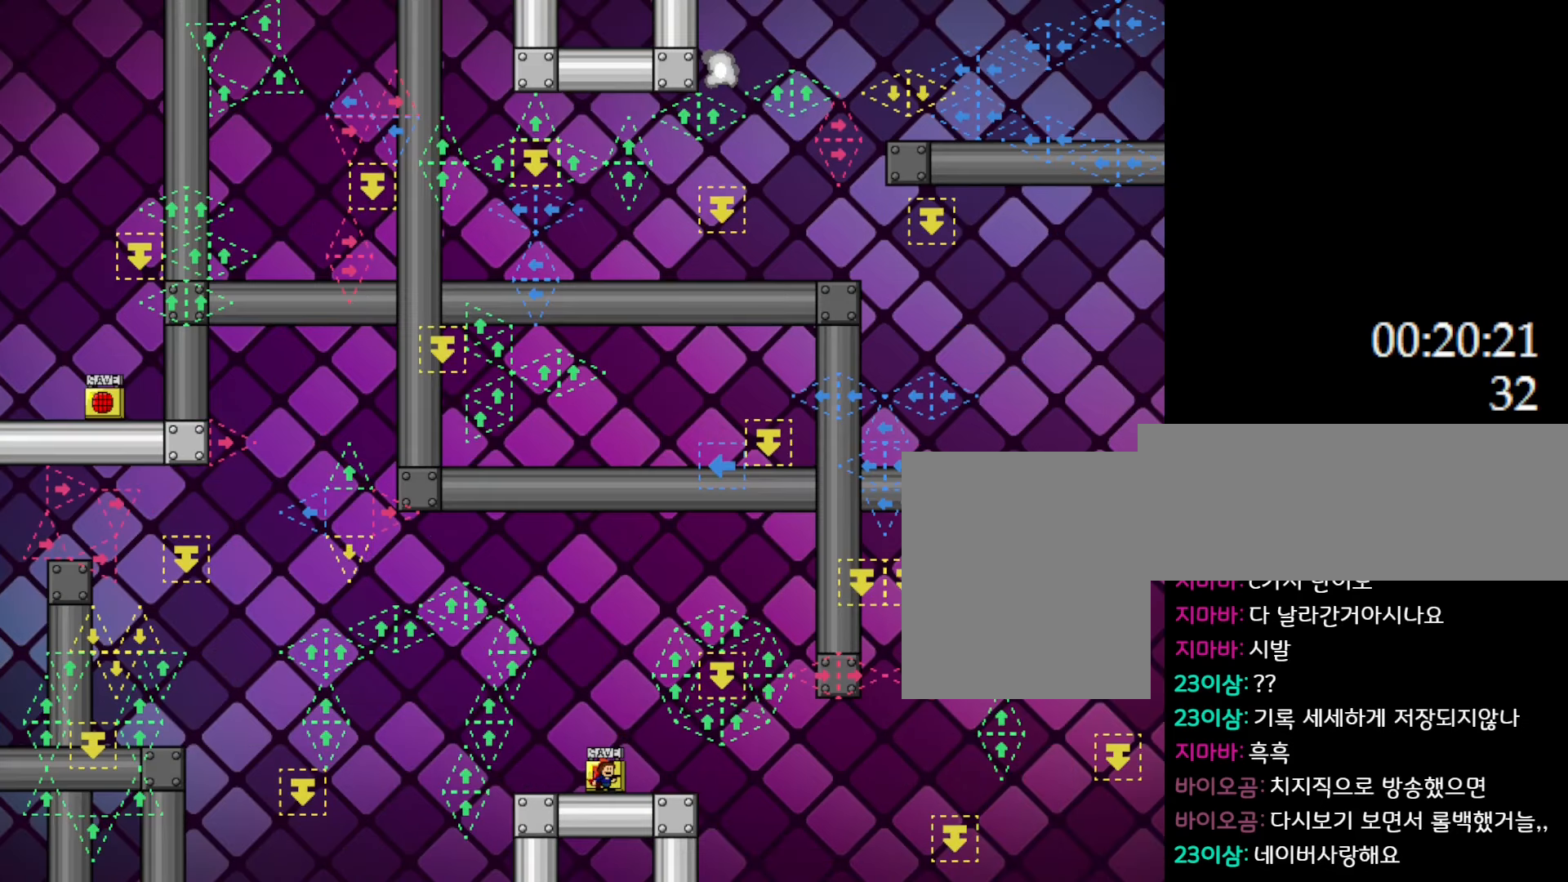
{"keys": ["z"], "events": [[267, "z", "down"], [383, "z", "up"], [467, "z", "down"]]}
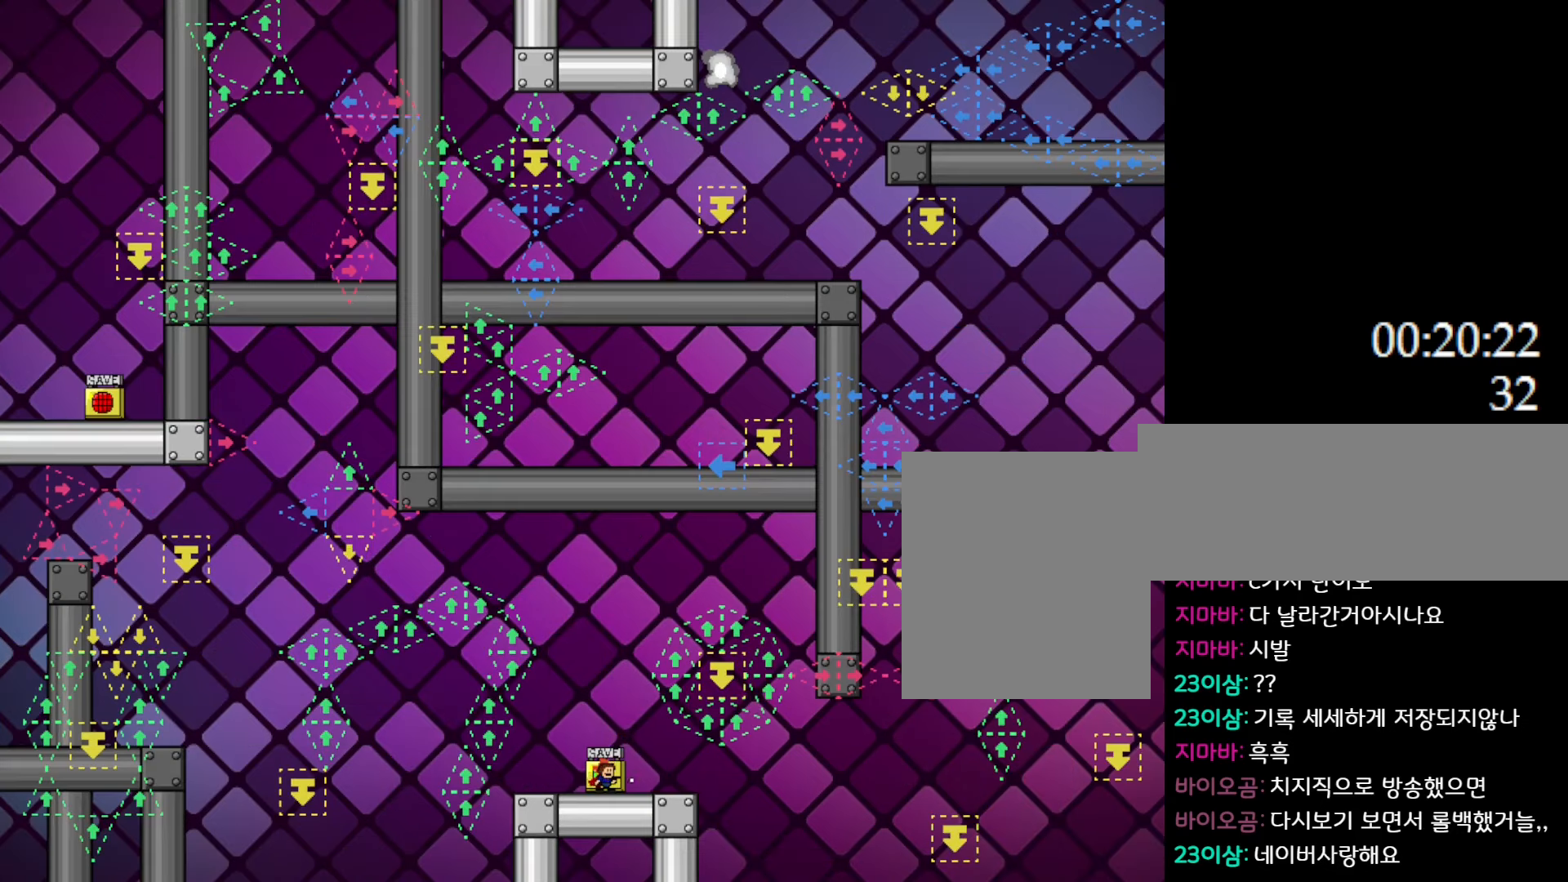
{"keys": [], "events": [[100, "z", "up"], [150, "l_up", "down"], [467, "l_up", "up"]]}
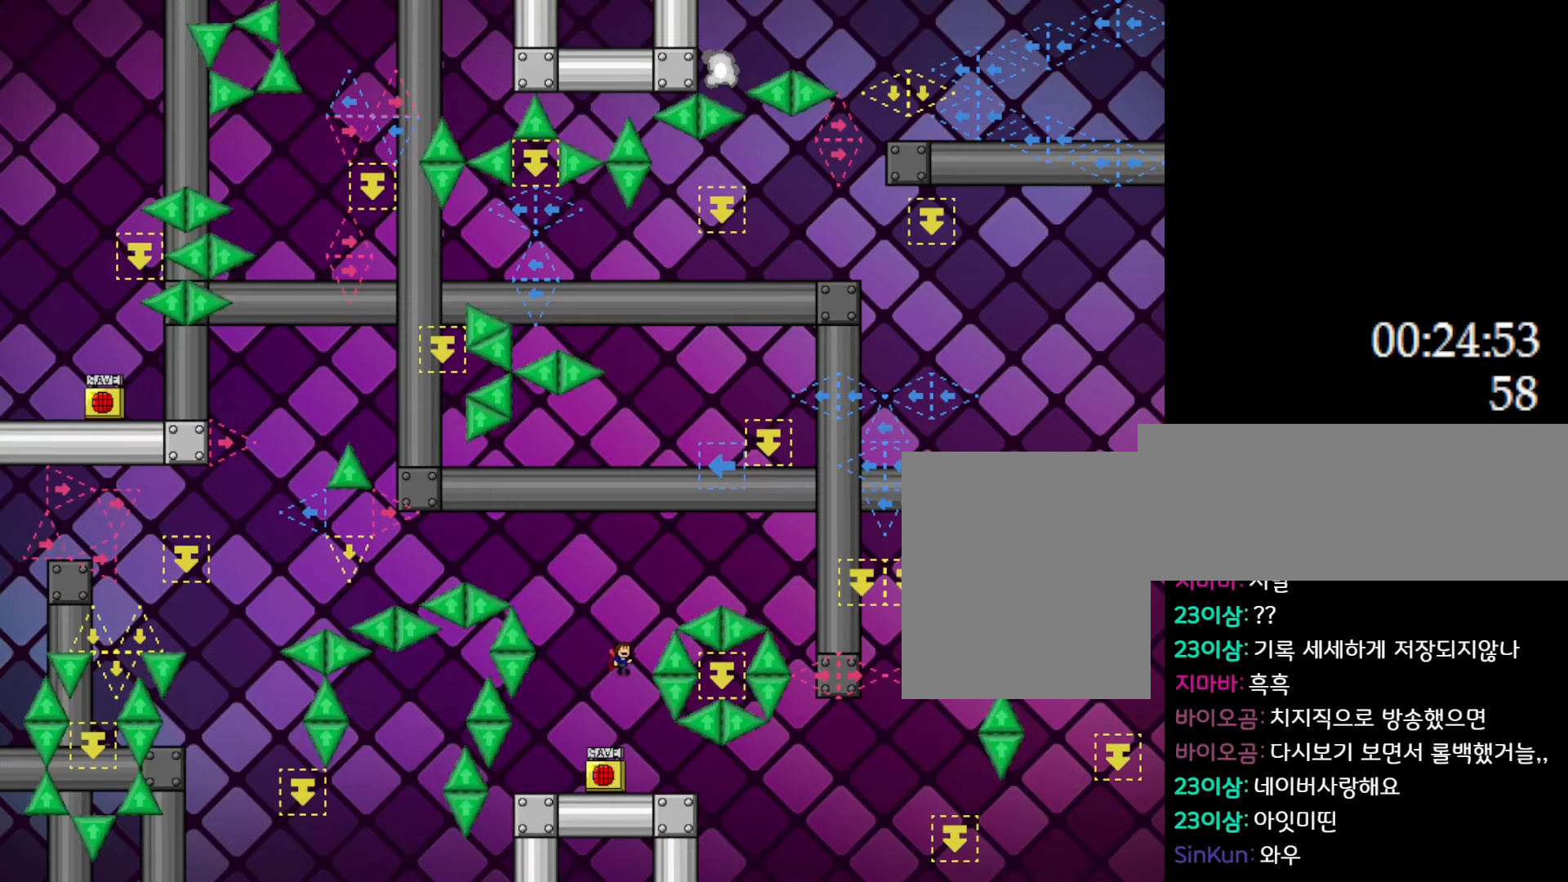
{"keys": ["right"], "events": [[17, "l_up", "down"], [50, "right", "down"], [383, "l_up", "up"]]}
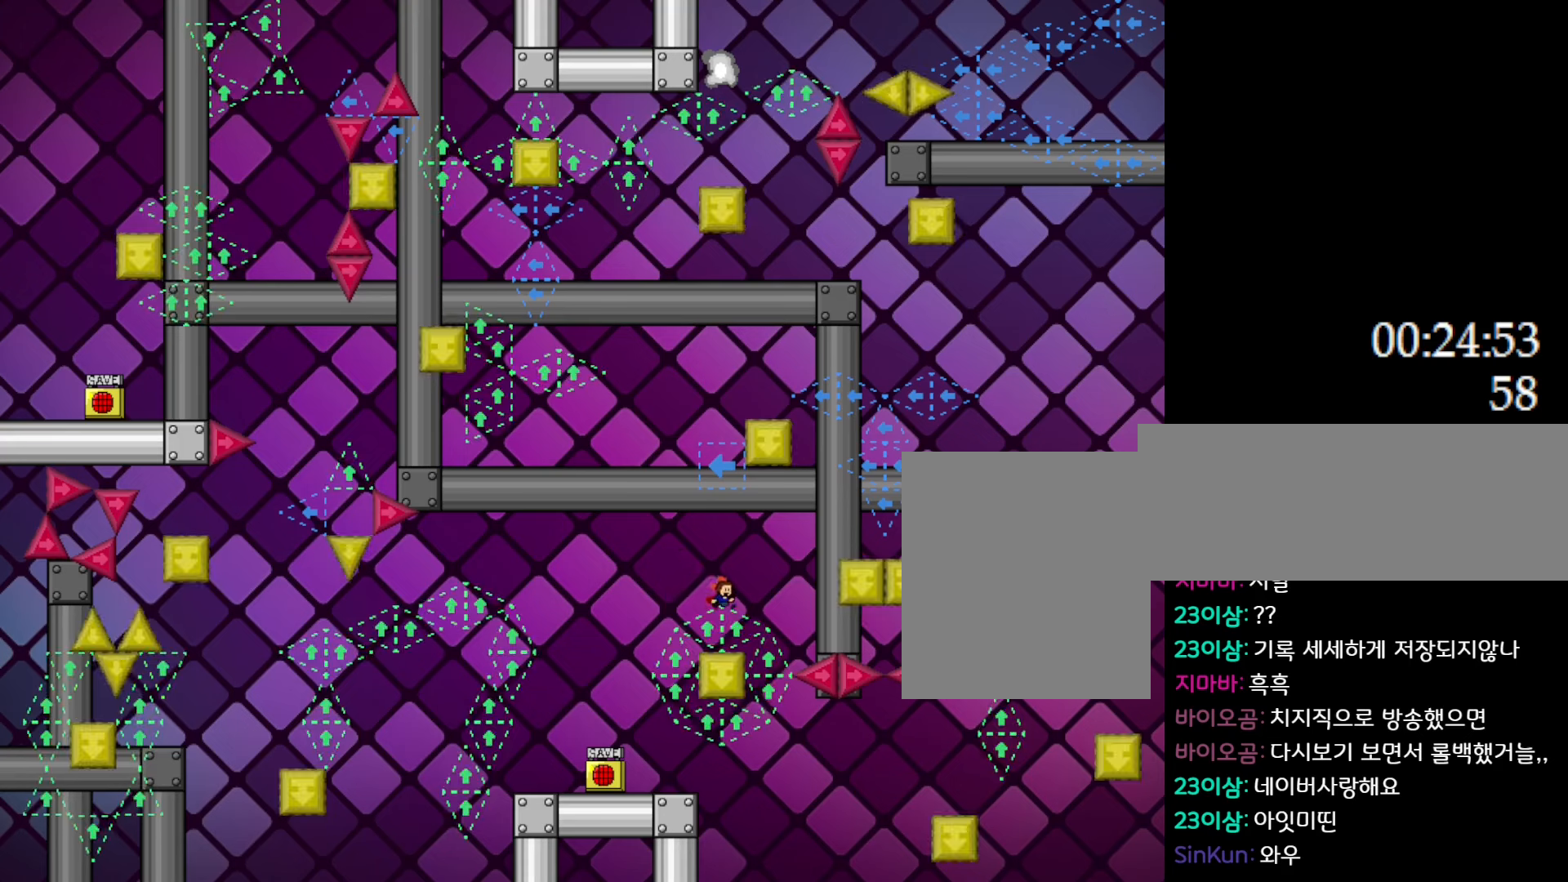
{"keys": [], "events": [[17, "right", "up"], [150, "right", "down"], [383, "right", "up"]]}
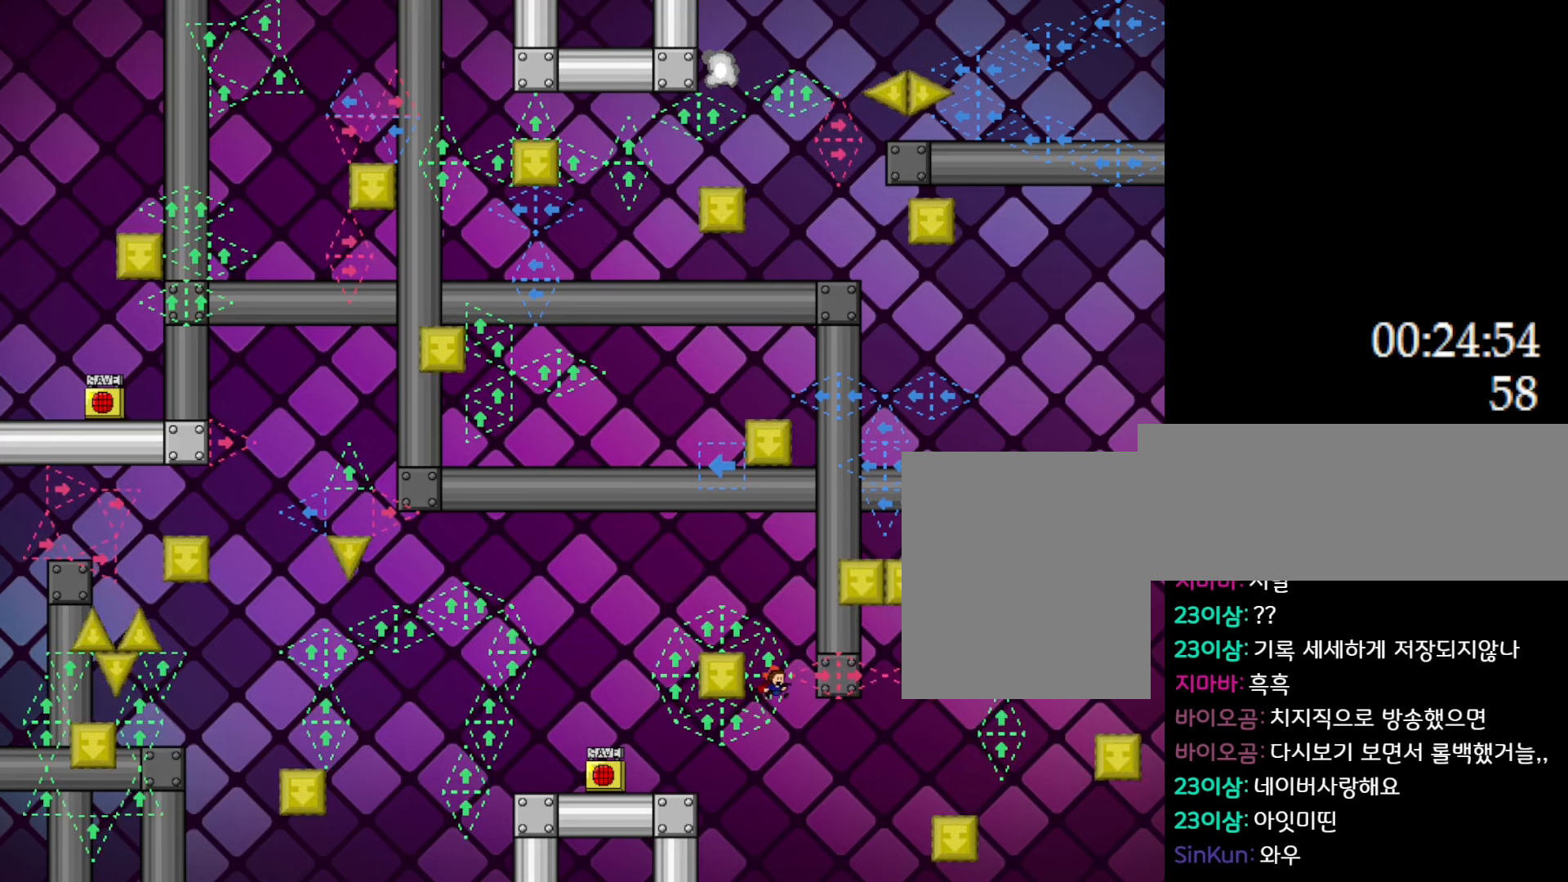
{"keys": ["l_up", "right"], "events": [[33, "right", "down"], [283, "l_up", "down"]]}
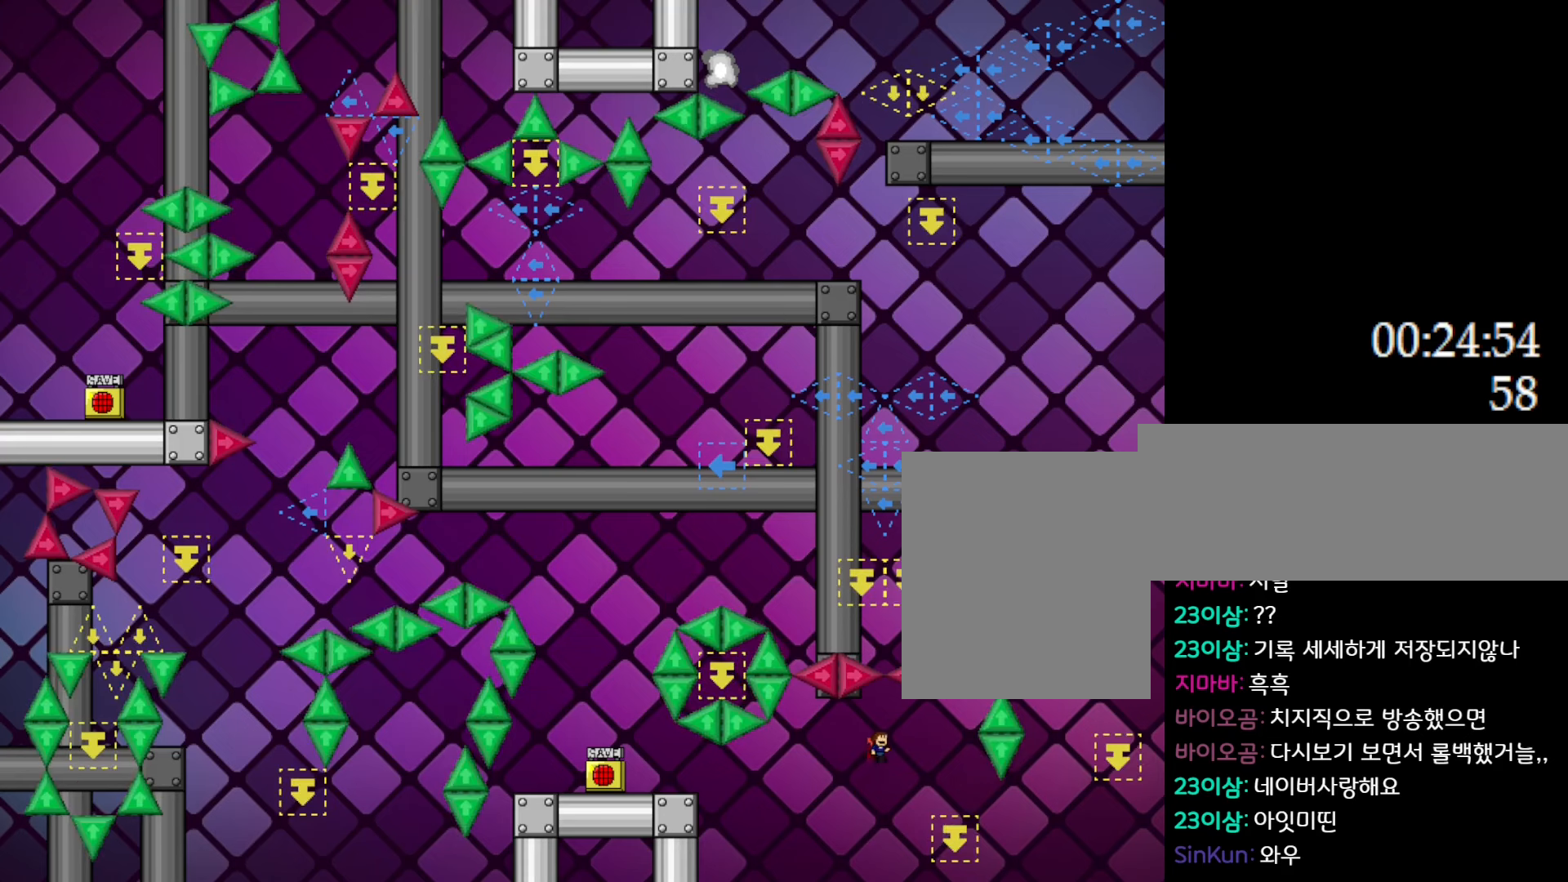
{"keys": [], "events": [[83, "l_up", "up"], [250, "right", "up"]]}
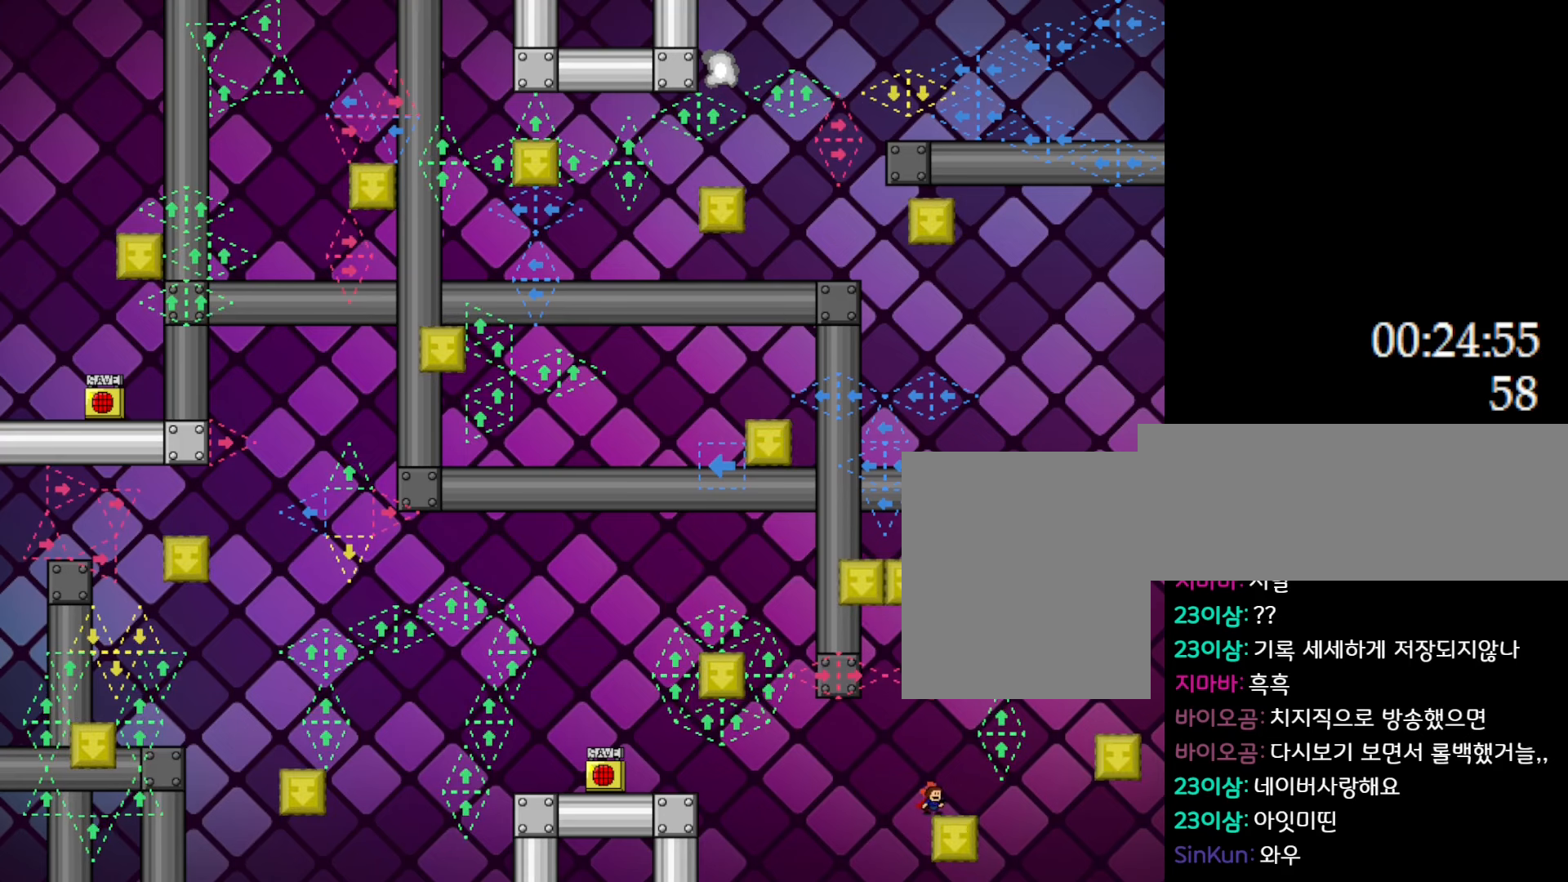
{"keys": ["right"], "events": [[350, "l_up", "down"], [367, "right", "down"], [383, "l_up", "up"]]}
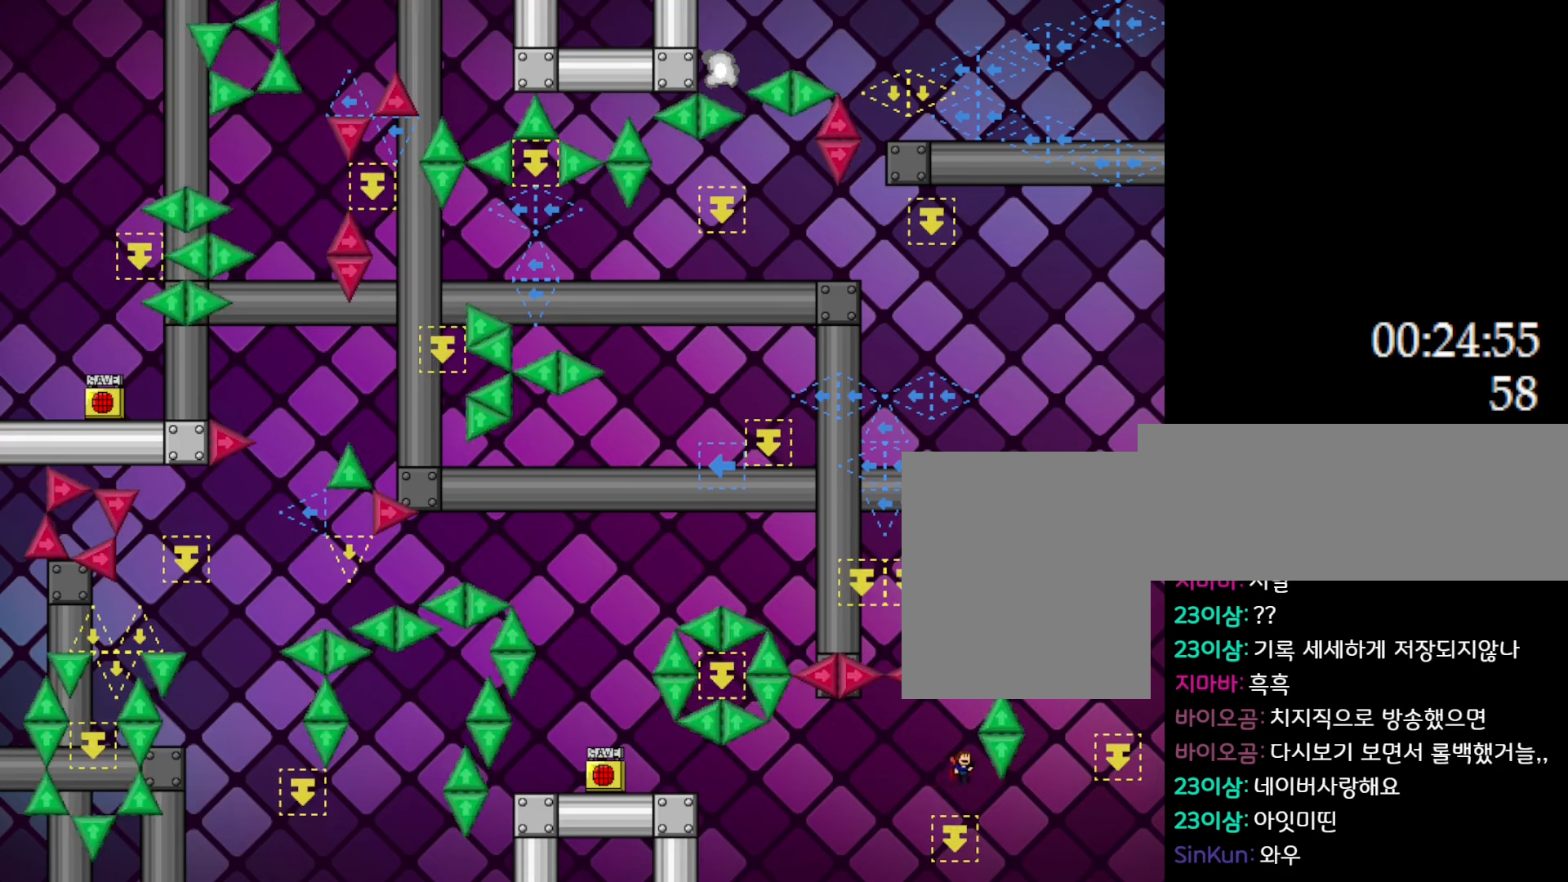
{"keys": ["l_up", "right"], "events": [[267, "l_up", "down"]]}
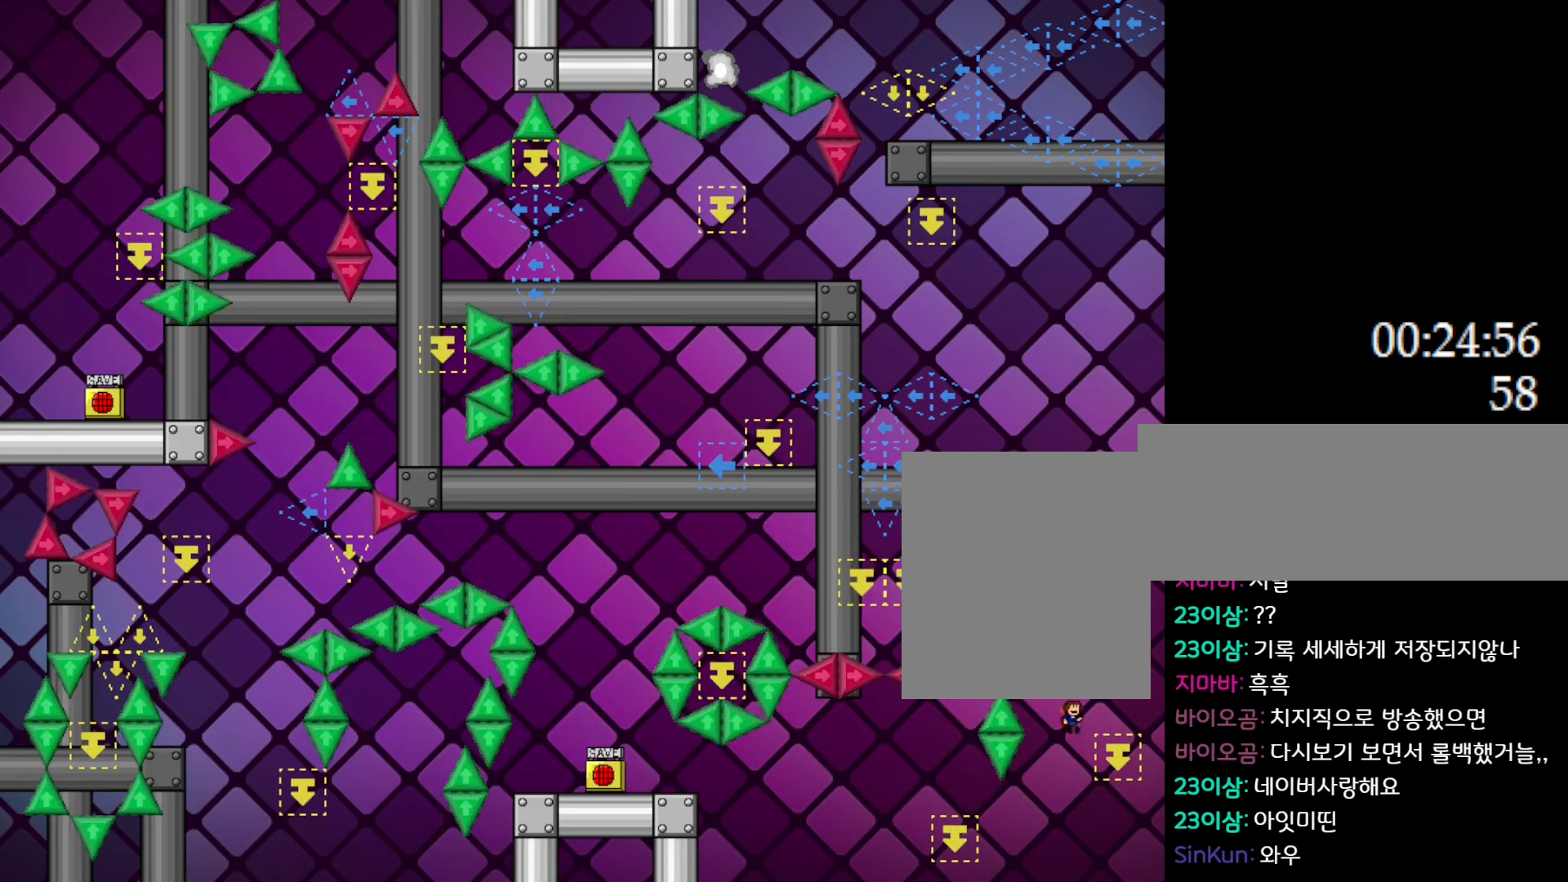
{"keys": ["l_up", "left"], "events": [[167, "right", "up"], [217, "l_up", "up"], [450, "l_up", "down"], [450, "left", "down"]]}
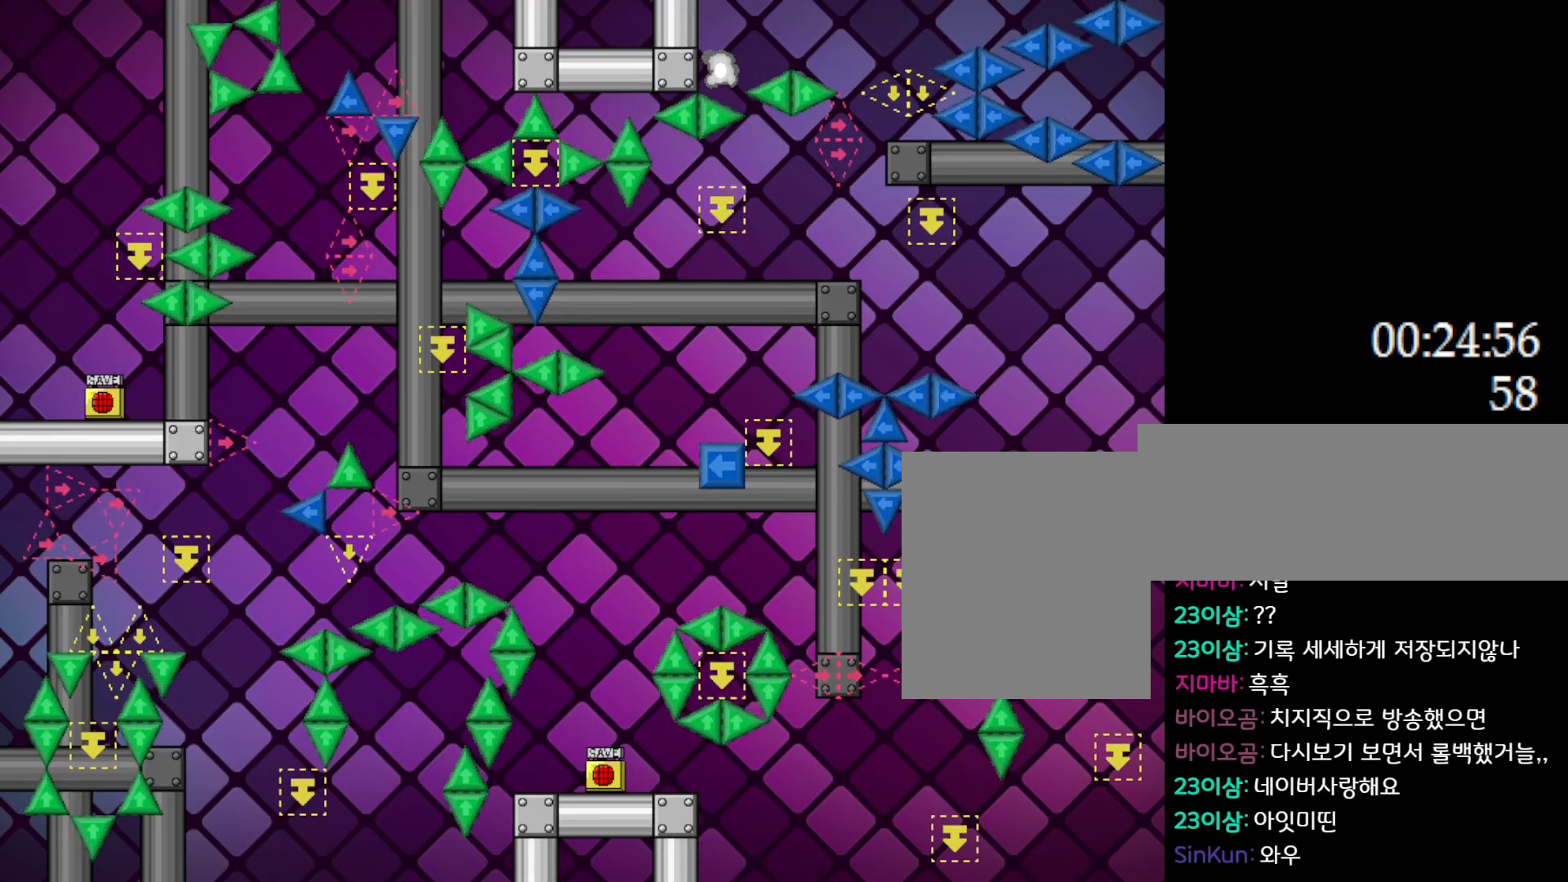
{"keys": ["l_up", "left"], "events": [[200, "left", "up"], [317, "l_up", "up"], [350, "left", "down"], [367, "l_up", "down"]]}
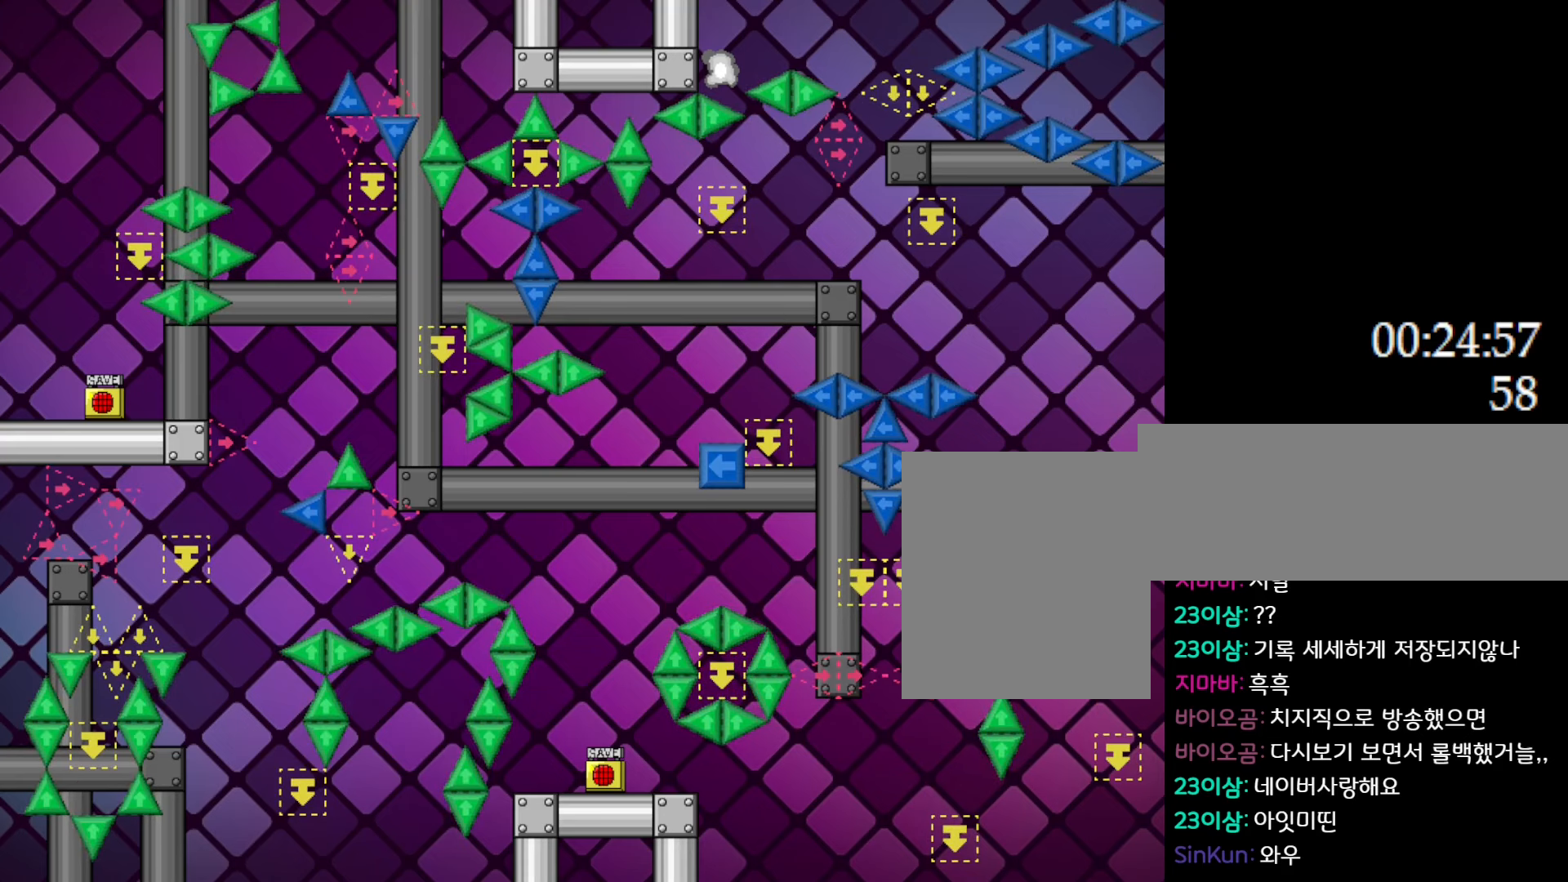
{"keys": [], "events": [[433, "l_up", "up"], [433, "left", "up"]]}
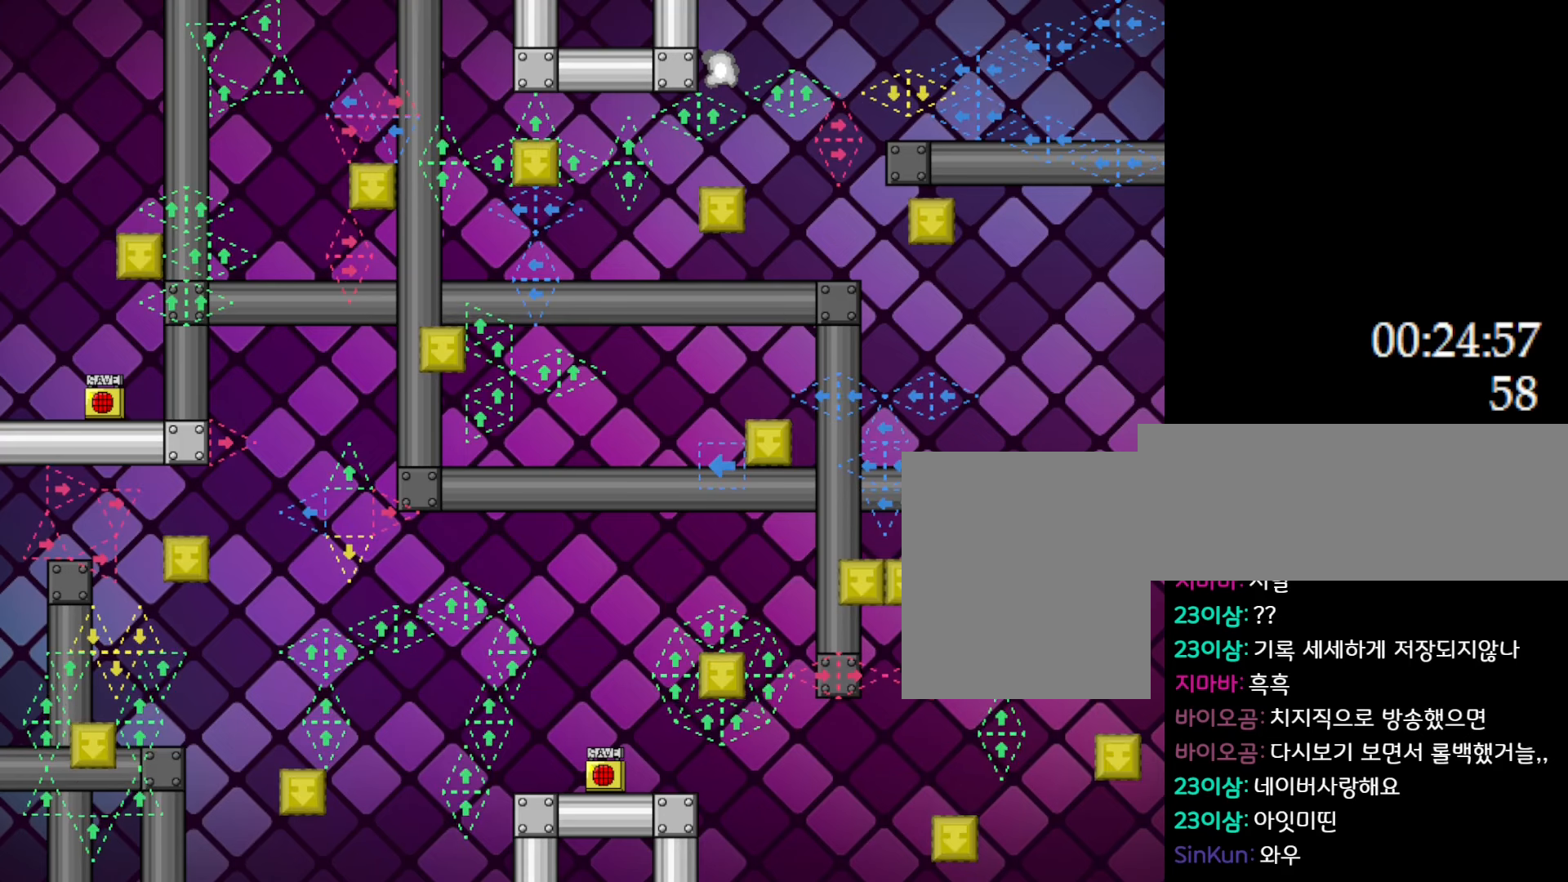
{"keys": [], "events": [[150, "l_up", "down"], [500, "l_up", "up"]]}
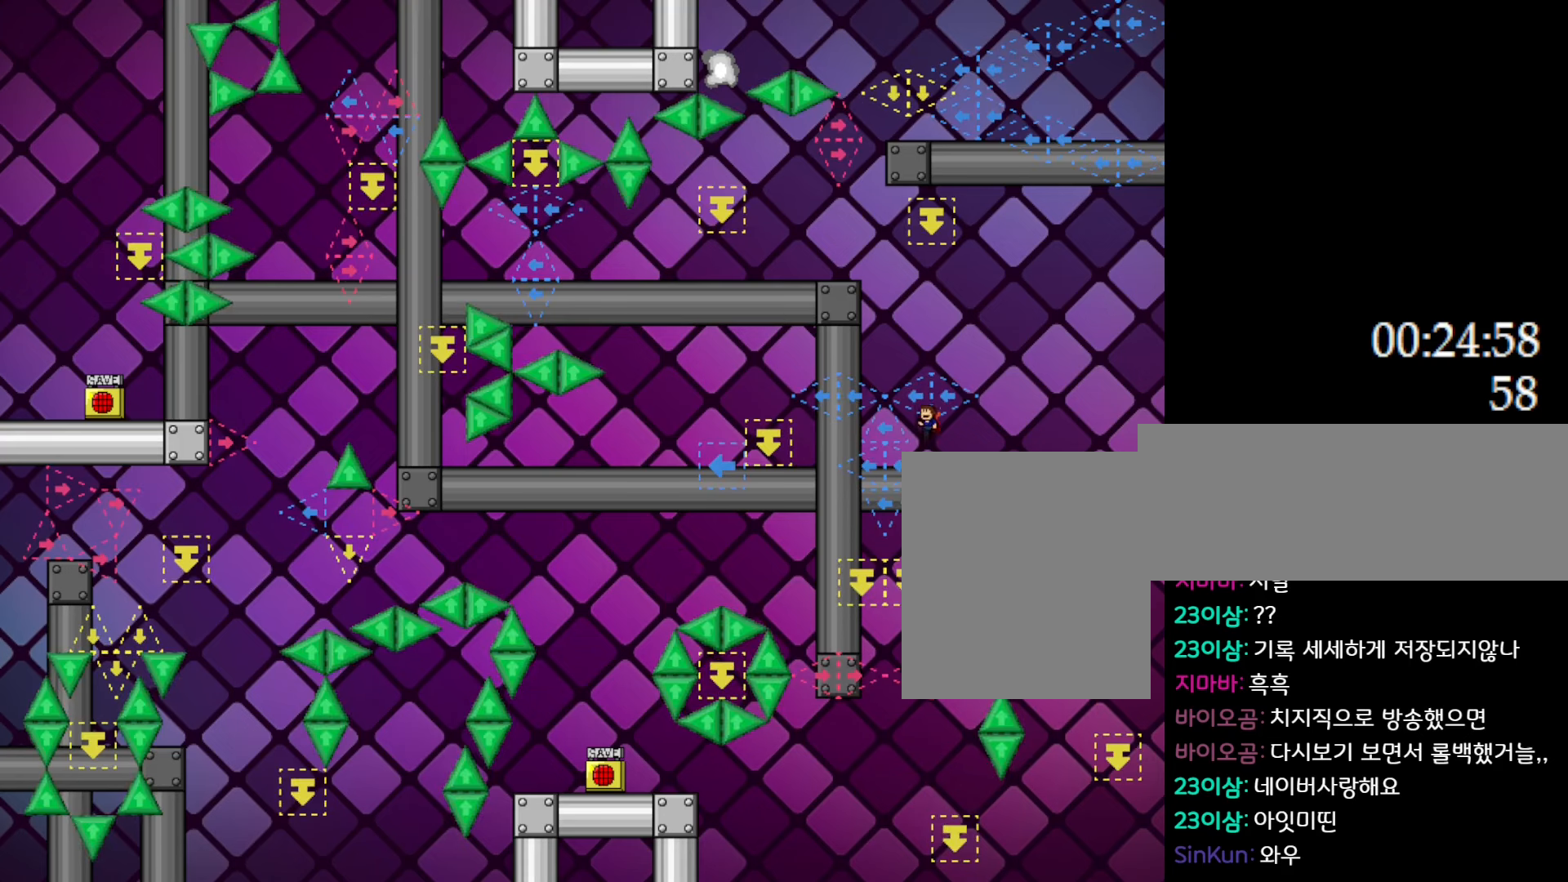
{"keys": ["l_up"], "events": [[33, "l_up", "down"], [267, "left", "down"], [483, "left", "up"]]}
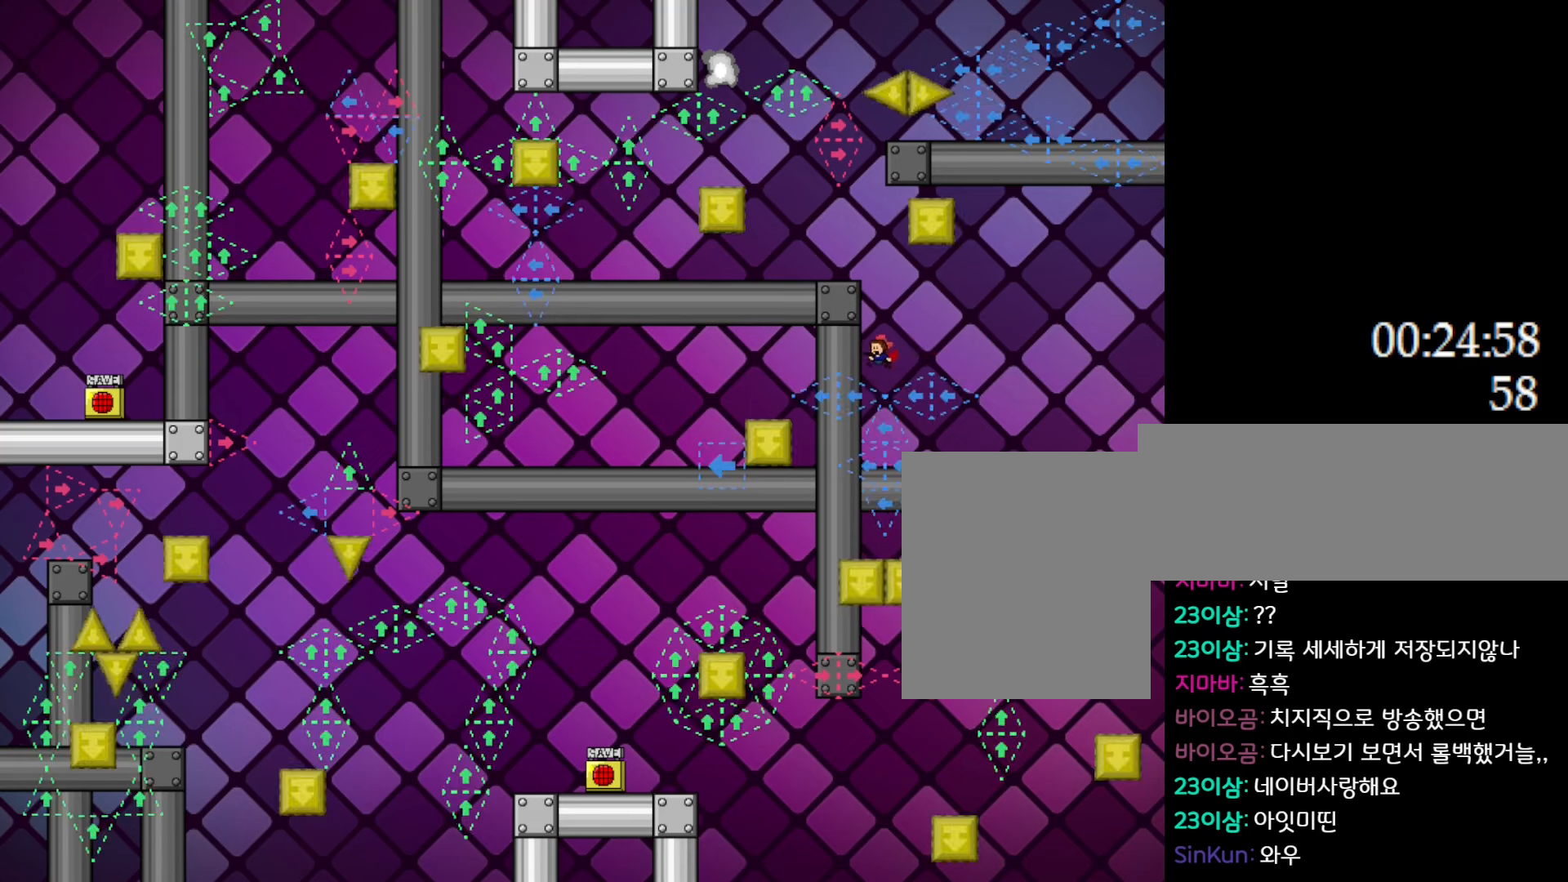
{"keys": ["l_up"], "events": [[17, "l_up", "up"], [450, "l_up", "down"]]}
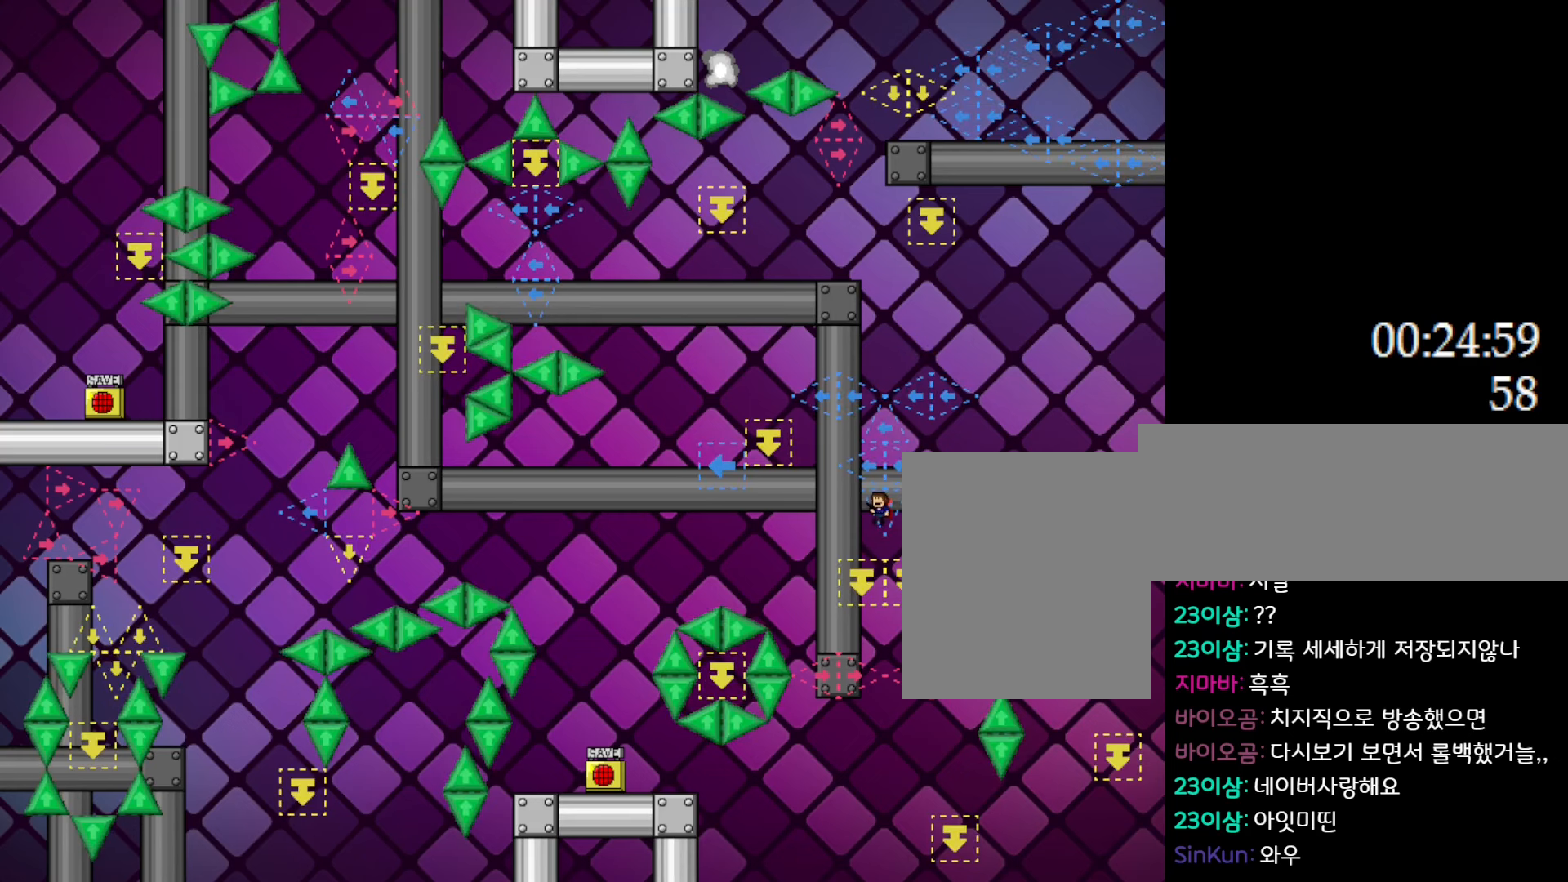
{"keys": ["l_up"], "events": [[283, "l_up", "up"], [317, "l_up", "down"]]}
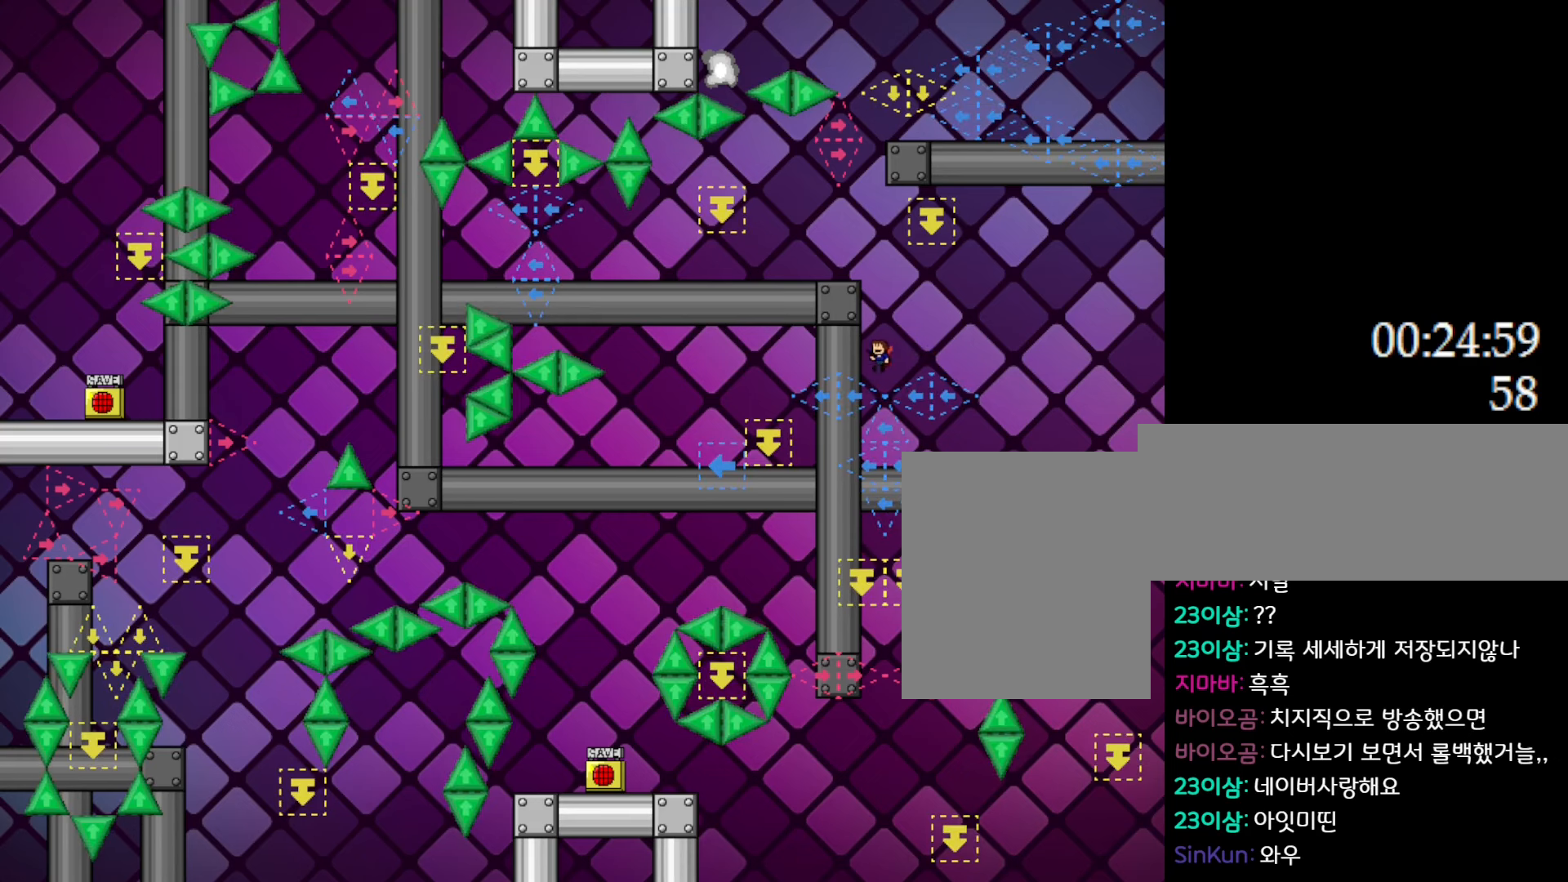
{"keys": [], "events": [[33, "left", "down"], [200, "left", "up"], [300, "l_up", "up"]]}
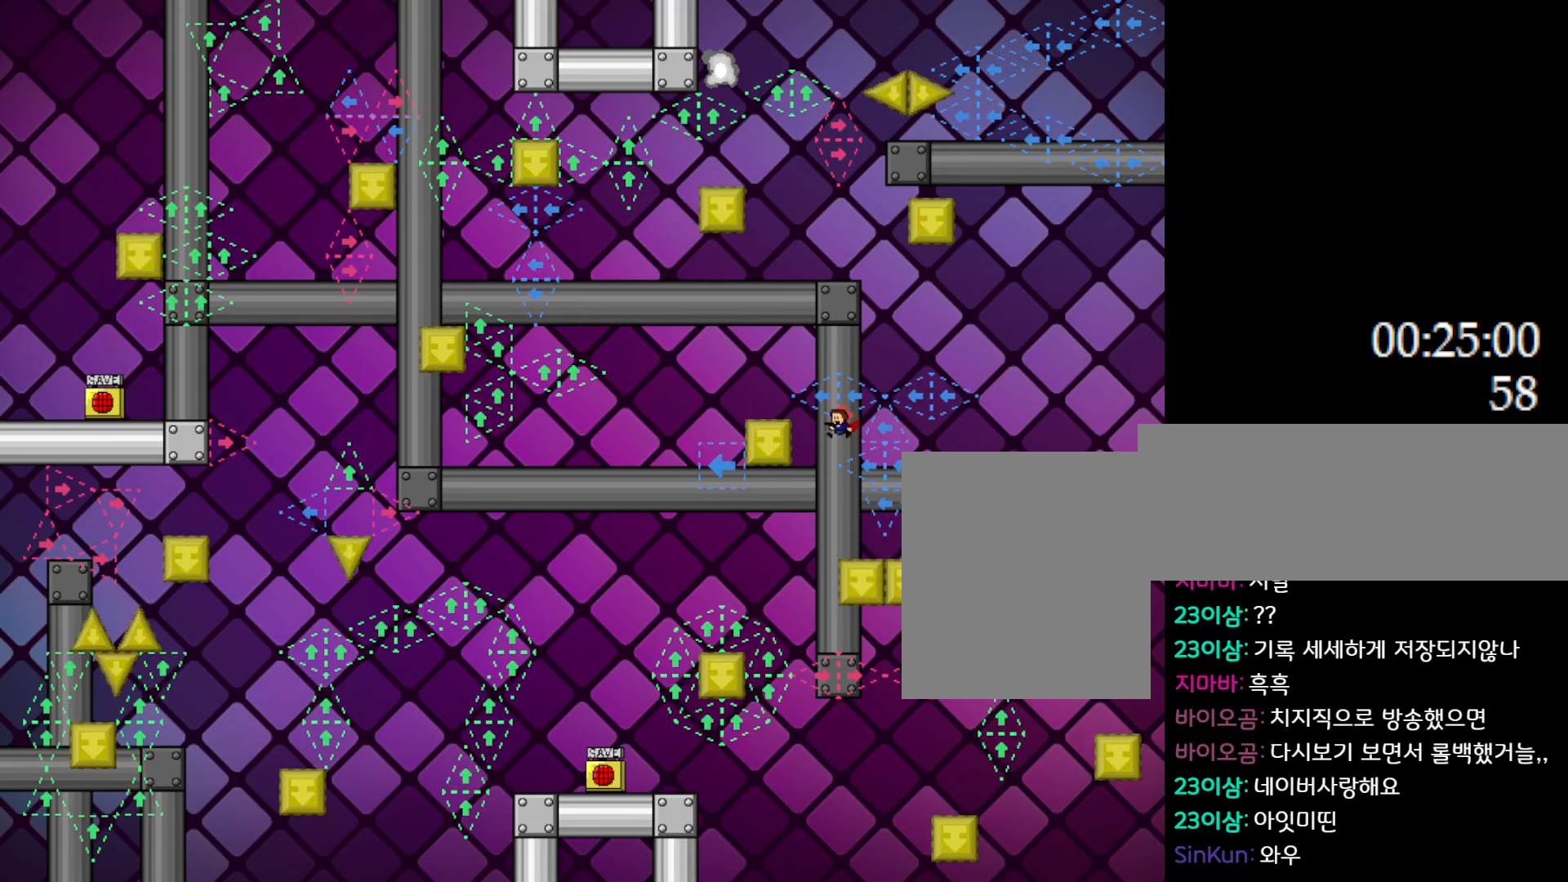
{"keys": [], "events": []}
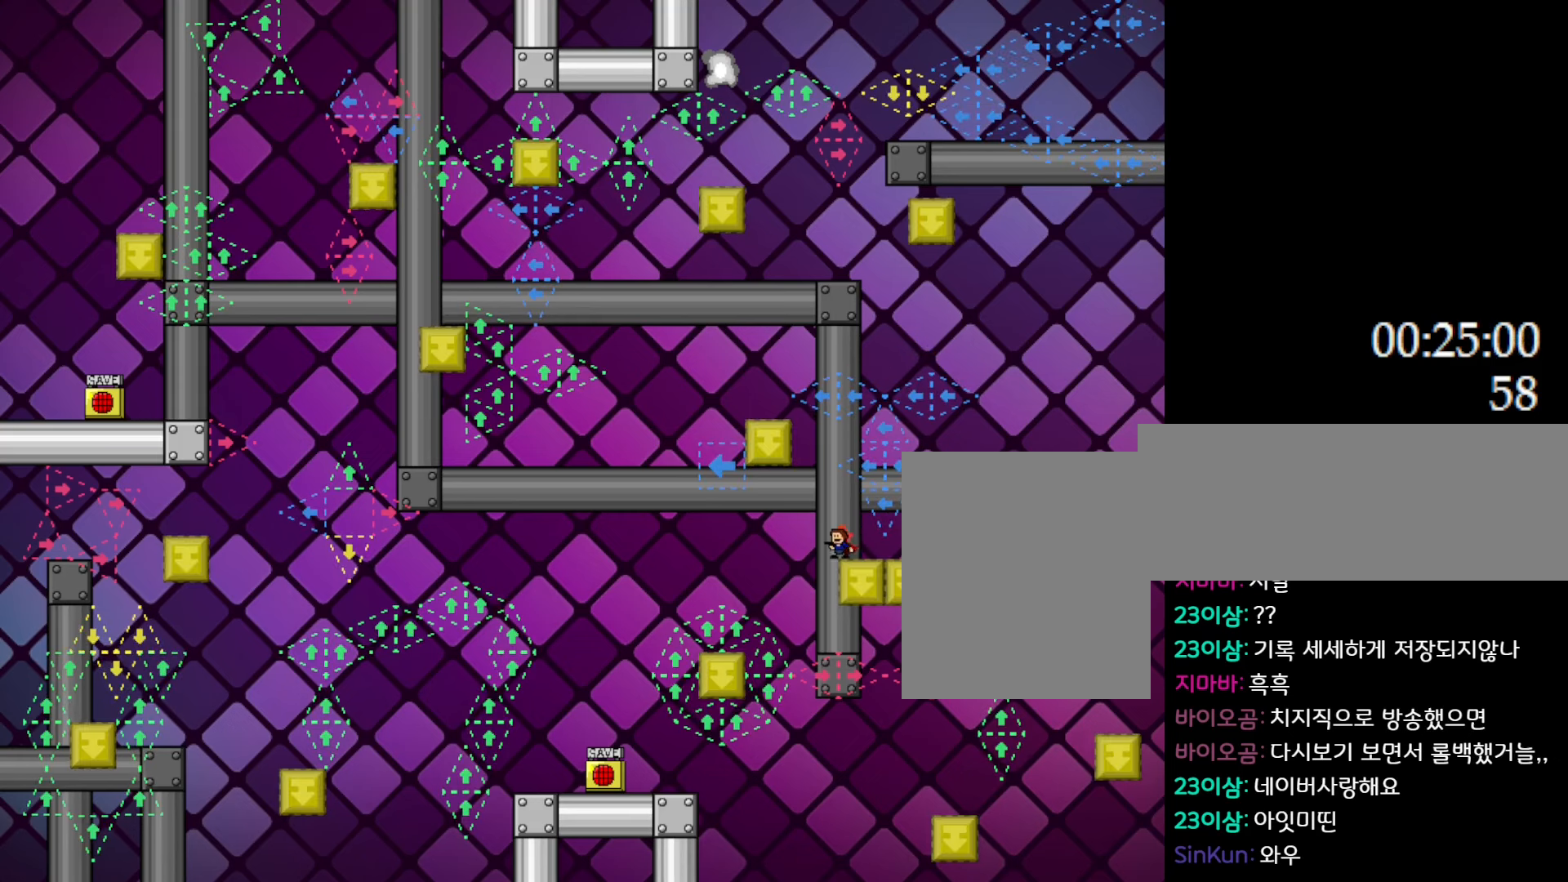
{"keys": ["l_up"], "events": [[50, "l_up", "down"], [50, "left", "down"], [200, "l_up", "up"], [317, "l_up", "down"], [433, "left", "up"]]}
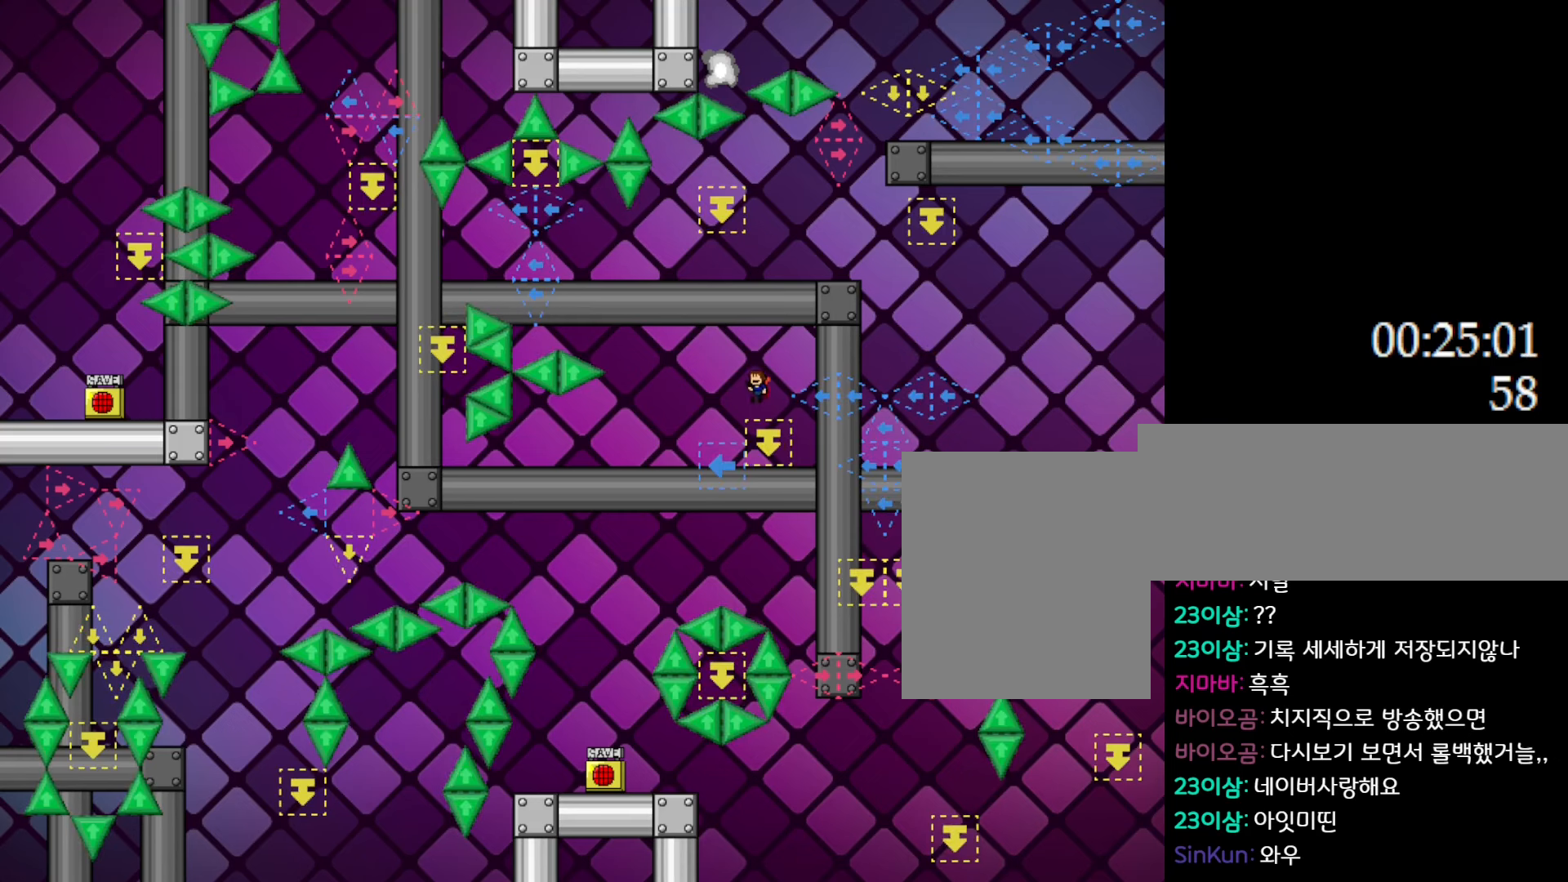
{"keys": ["left"], "events": [[283, "l_up", "up"], [467, "left", "down"]]}
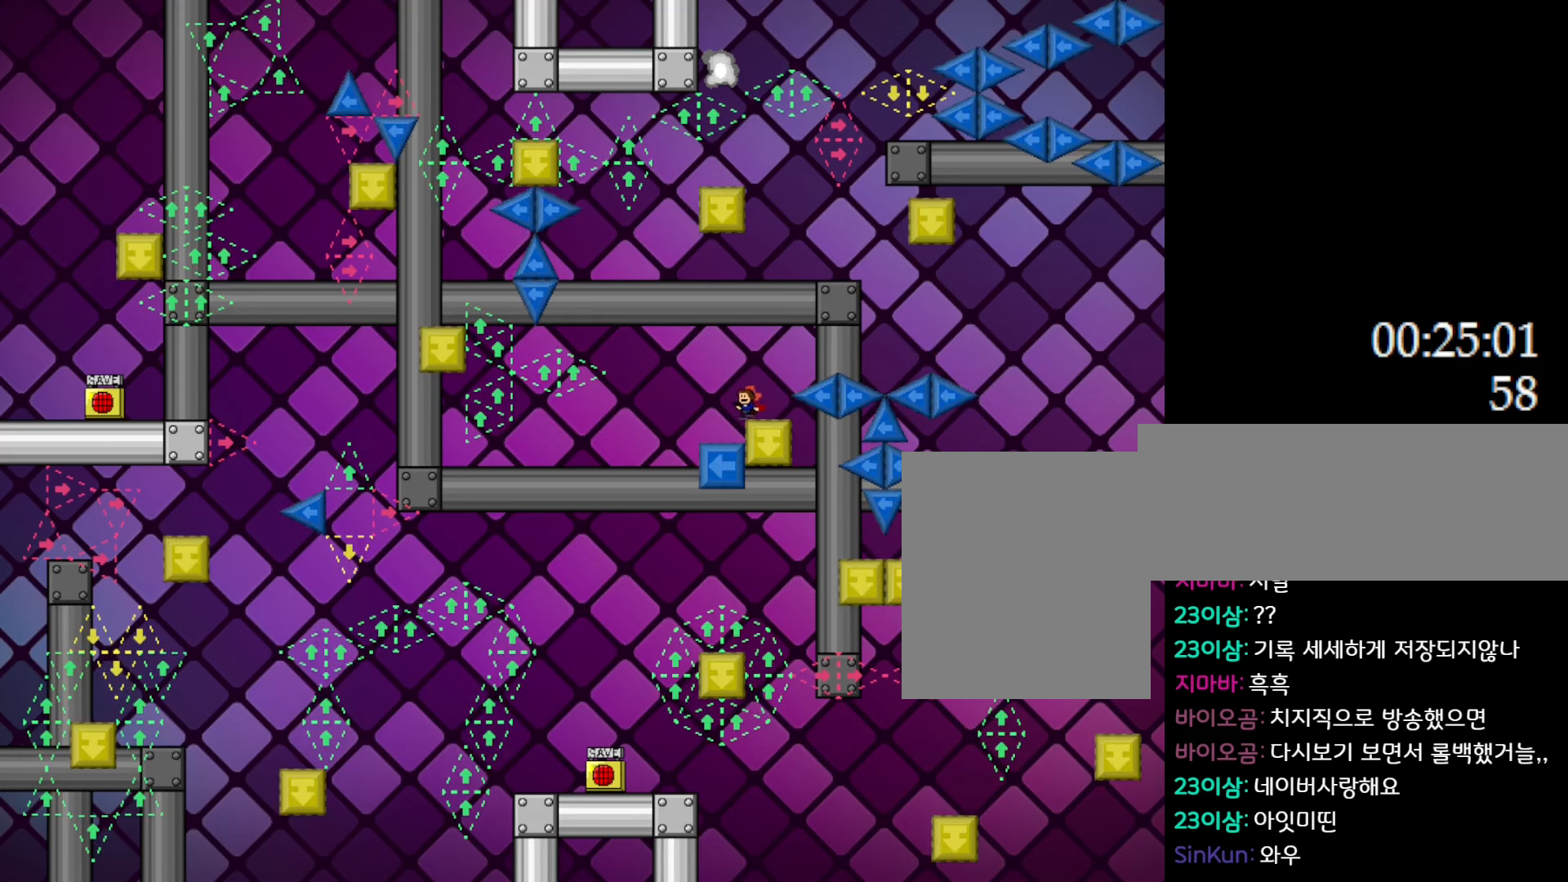
{"keys": ["l_up", "left"], "events": [[233, "l_up", "down"]]}
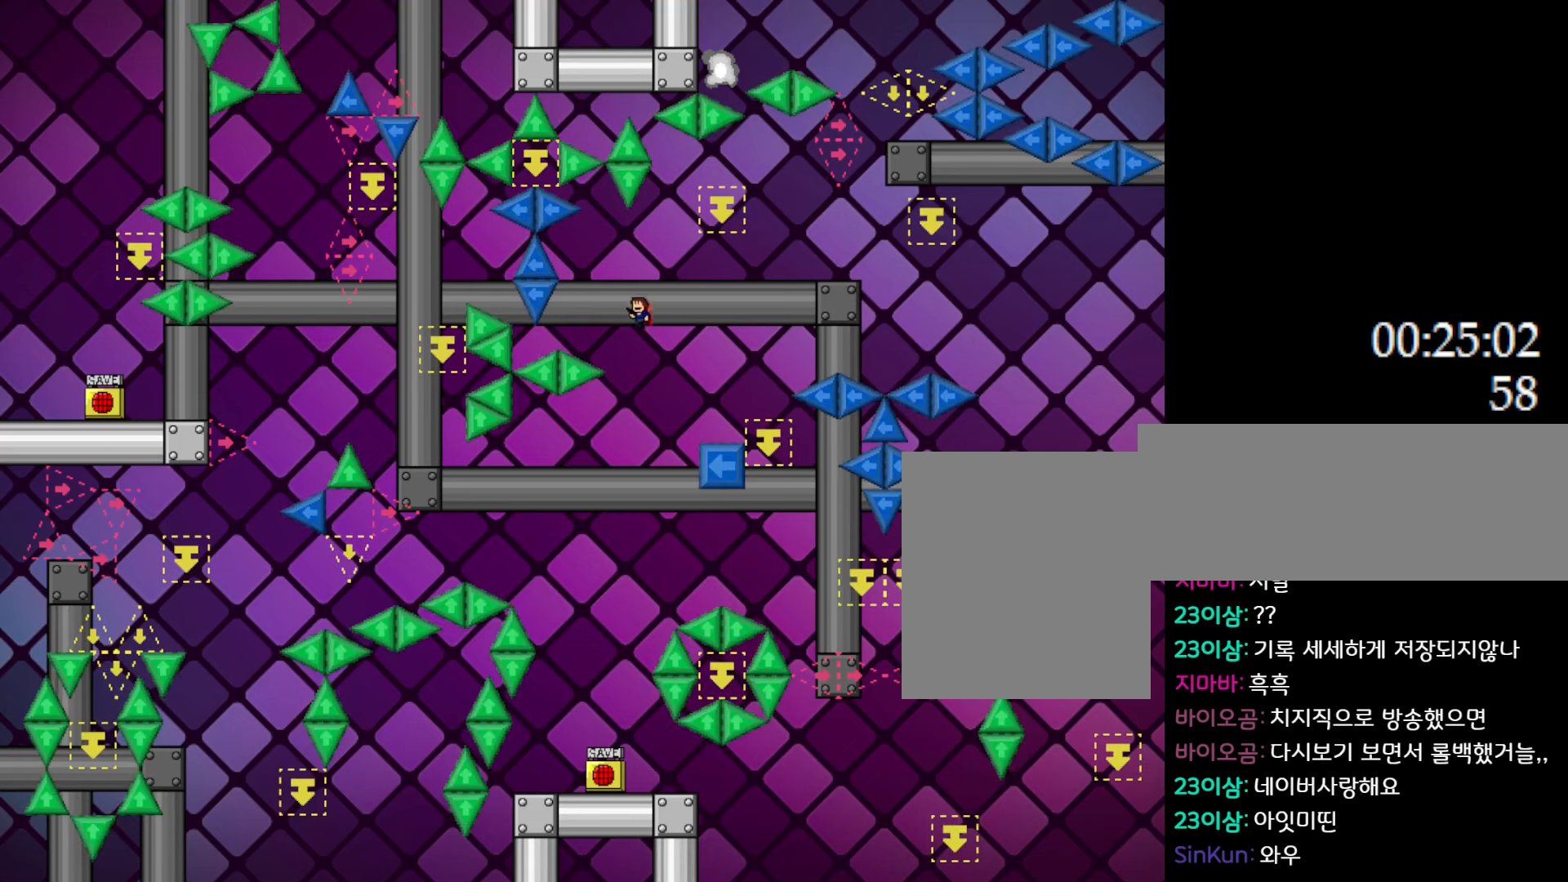
{"keys": ["l_up", "left"], "events": []}